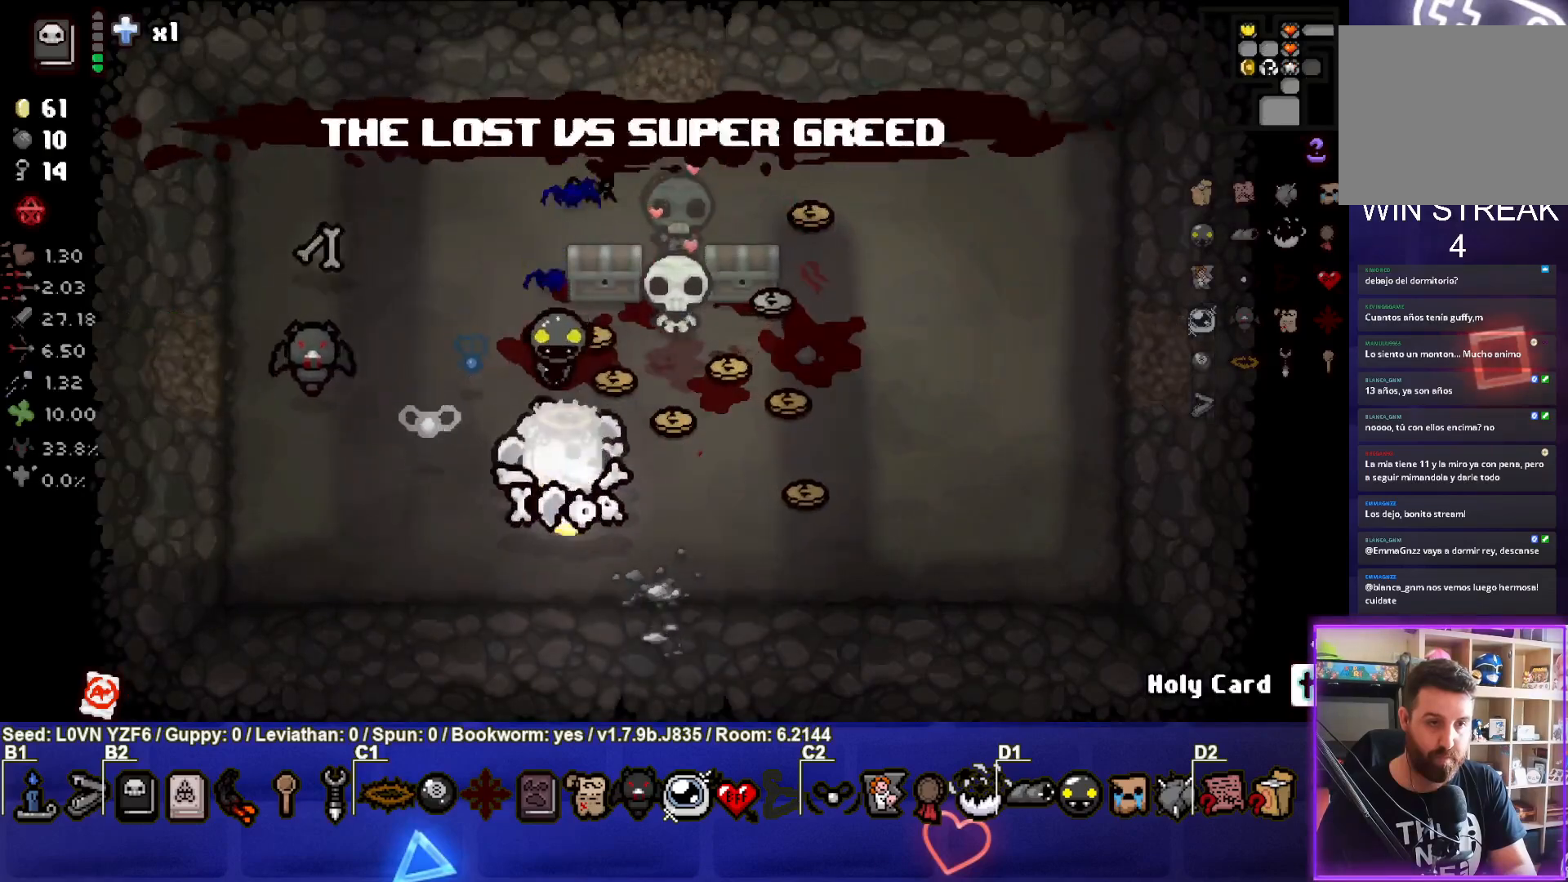
Gameplay with a controller (PlayStation layout); each line is a JSON object with the inputs held at the frame after it. "events" lists button and stick changes between this image and that frame as [ms after this image, input, new state], when the widget could be followed in between. Not read: right_stick.
{"buttons": [], "left_stick": "up-right", "events": [[33, "left_stick", "up-right"]]}
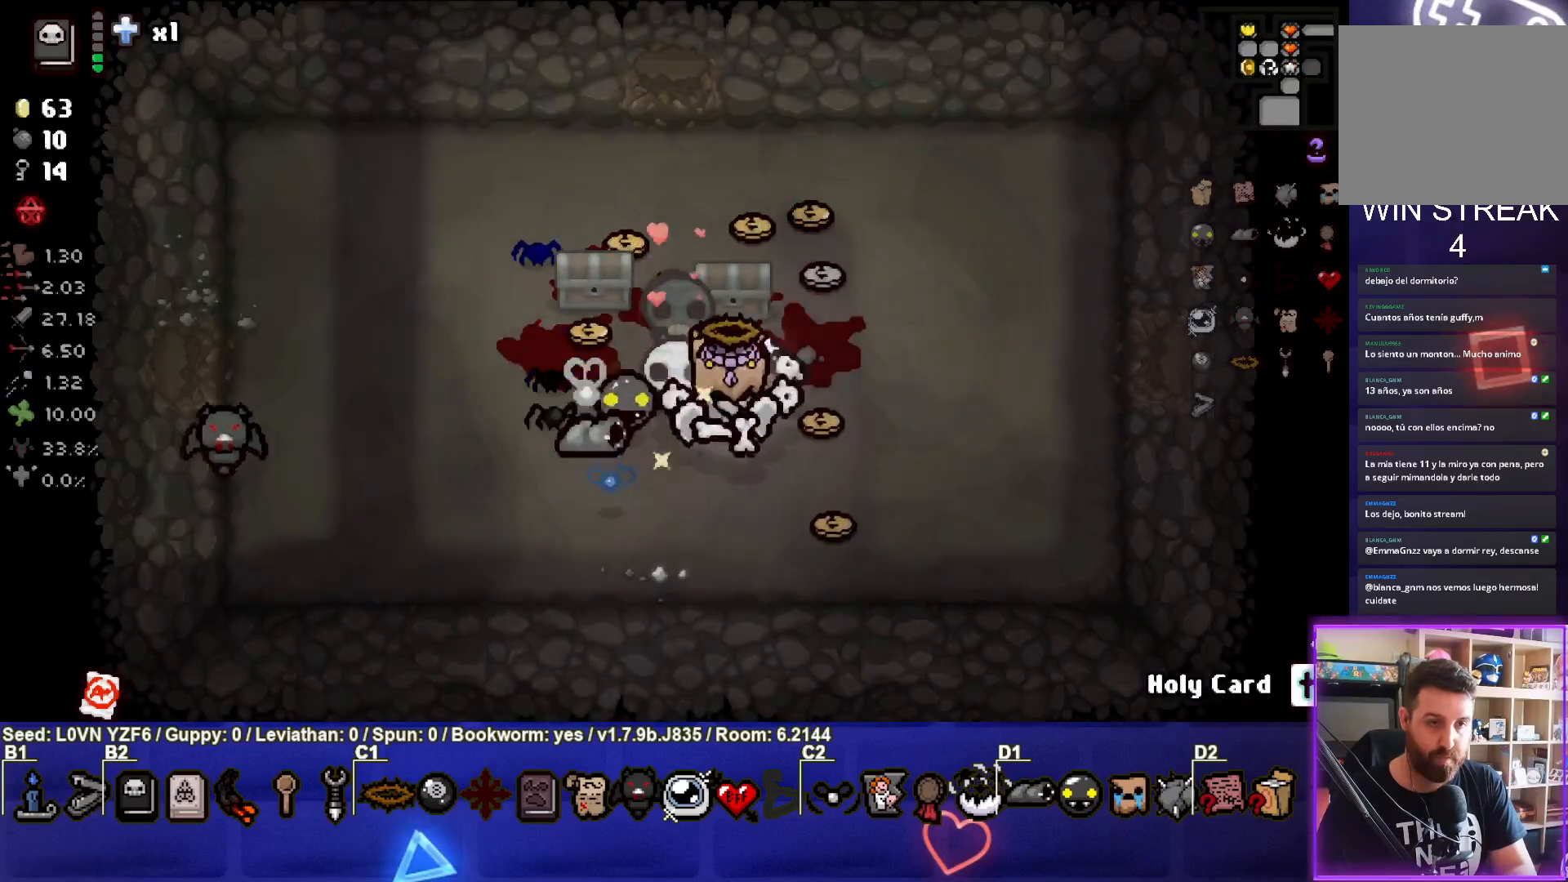
{"buttons": [], "left_stick": "left", "events": [[367, "left_stick", "up-left"], [467, "left_stick", "left"]]}
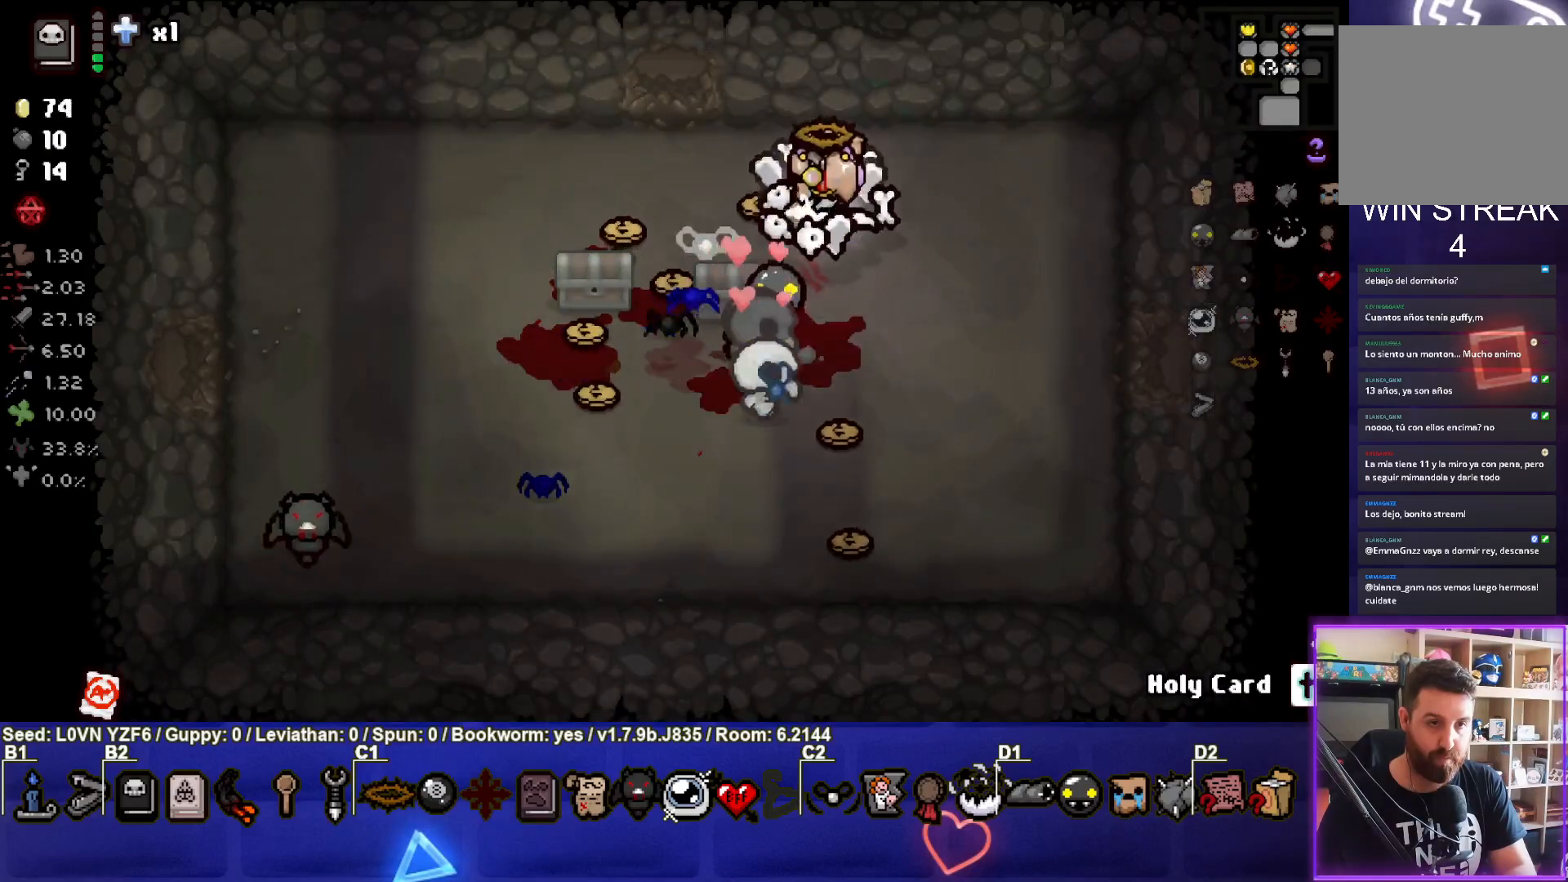
{"buttons": [], "left_stick": "down-right", "events": [[333, "left_stick", "down"], [433, "left_stick", "down-right"]]}
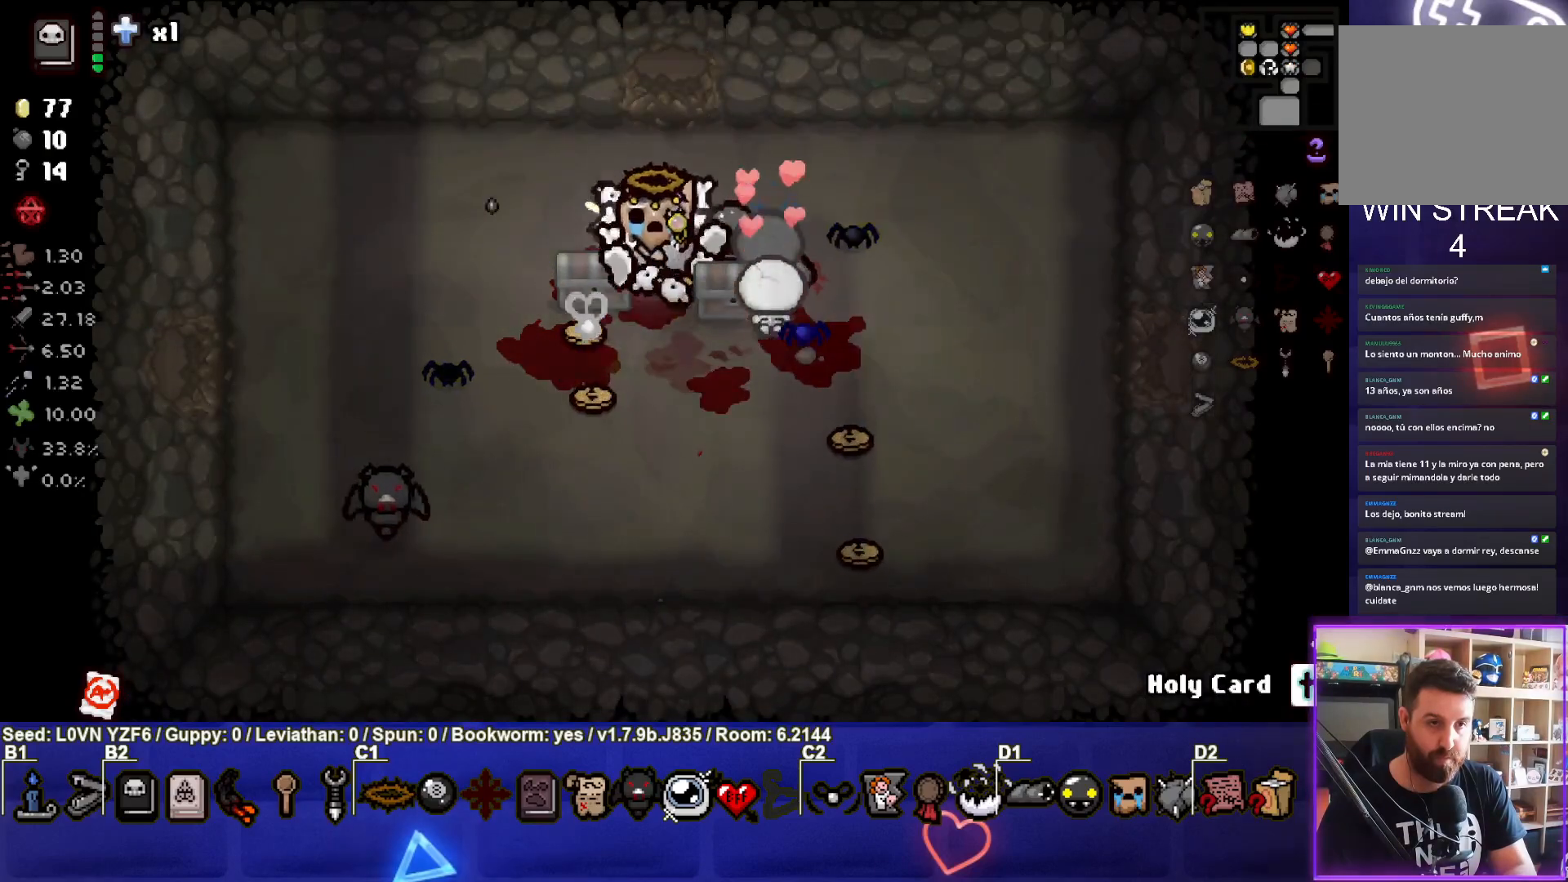
{"buttons": [], "left_stick": "right", "events": [[100, "left_stick", "left"], [350, "left_stick", "right"]]}
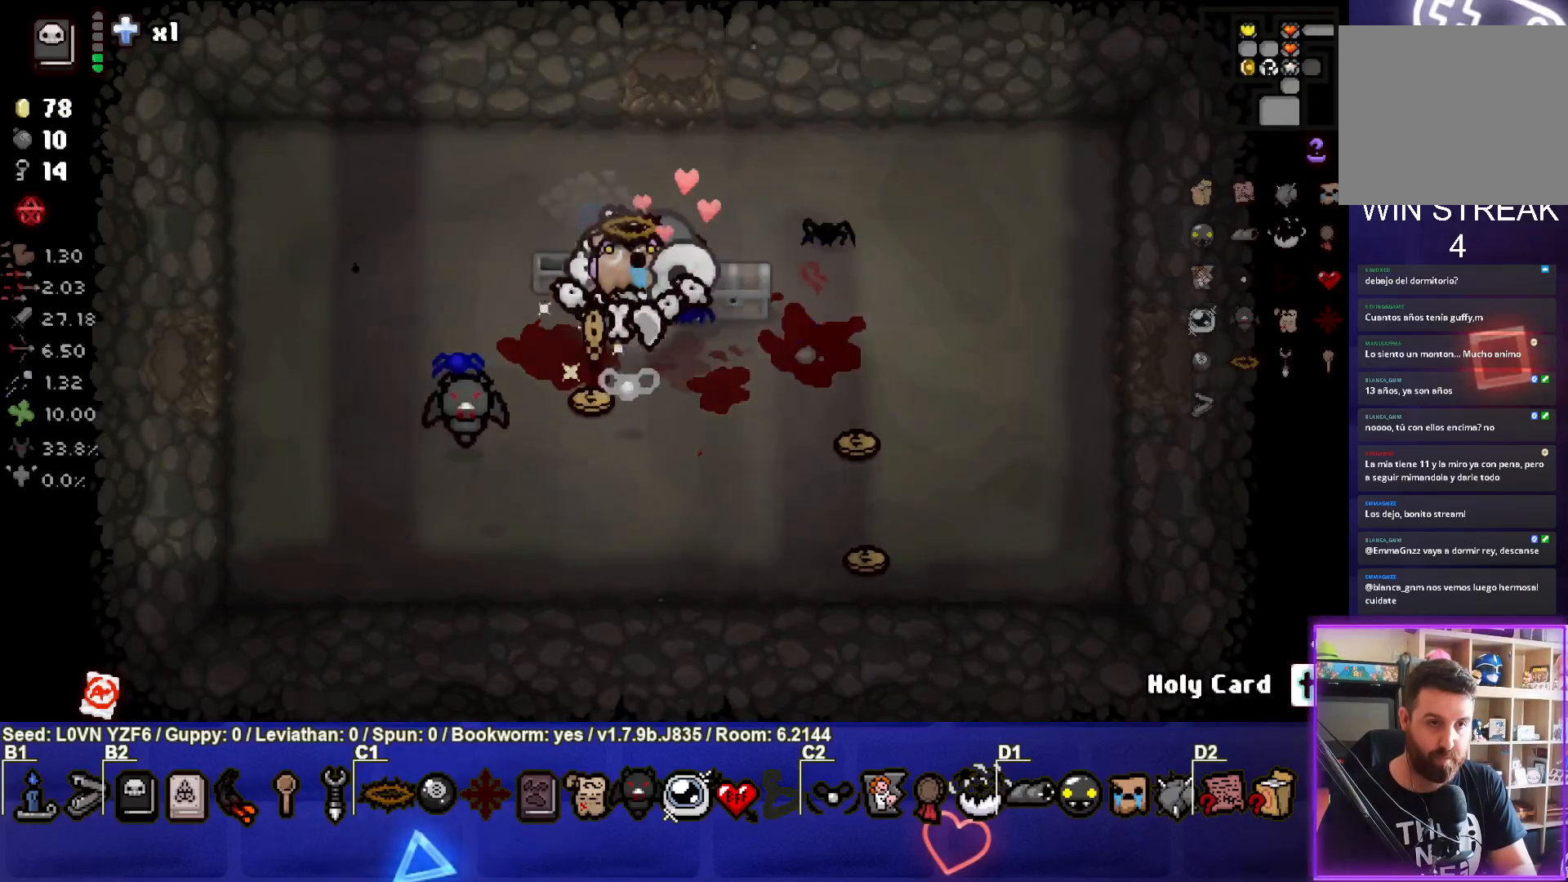
{"buttons": [], "left_stick": "down-left", "events": [[283, "left_stick", "down-left"]]}
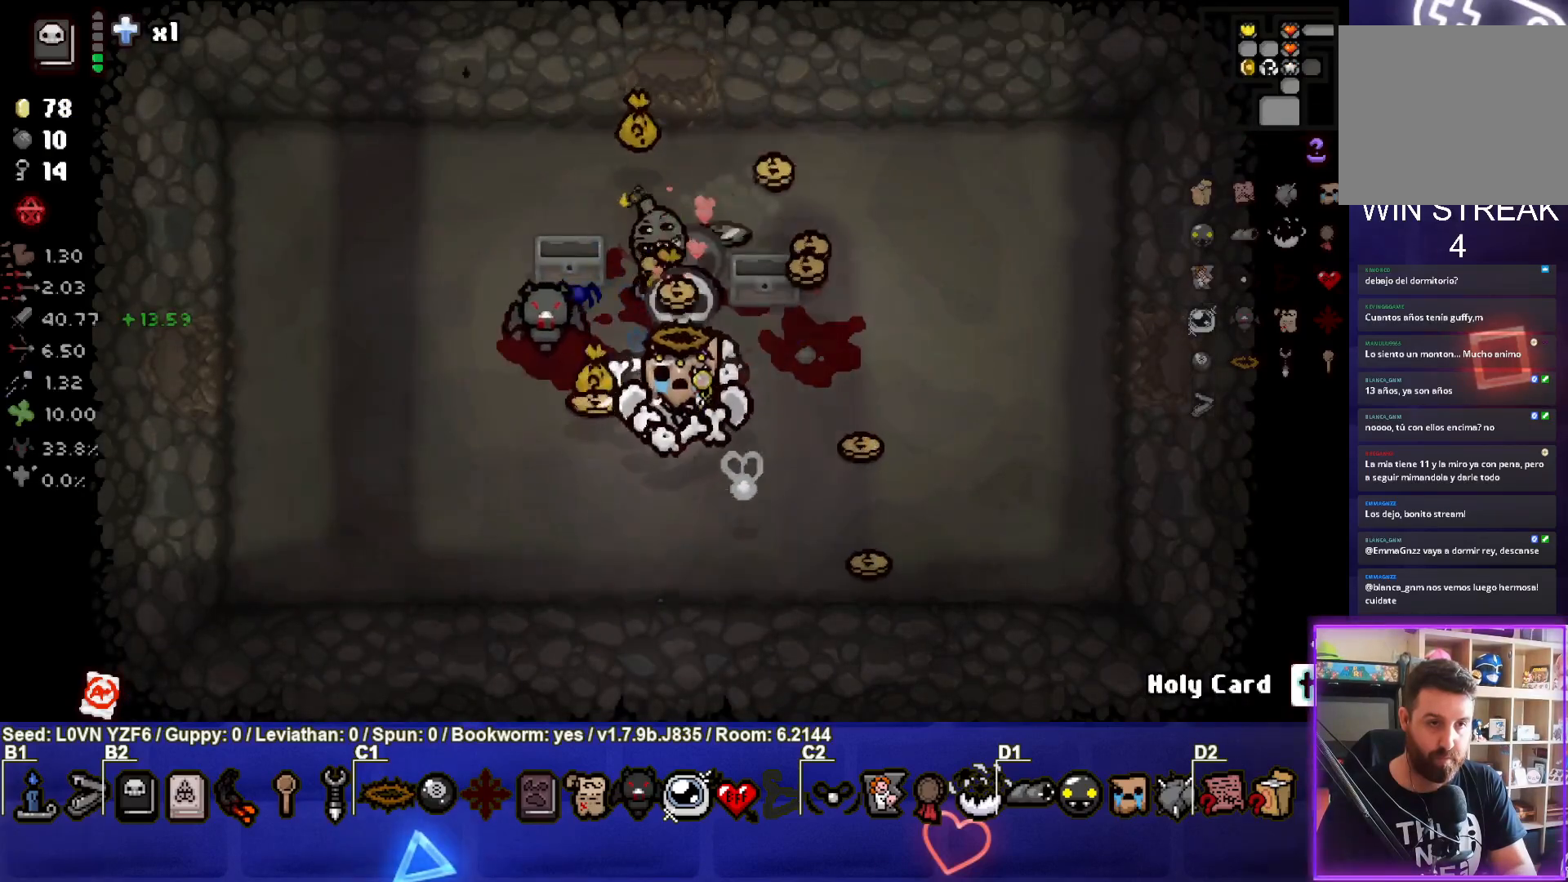
{"buttons": [], "left_stick": "left", "events": [[283, "left_stick", "left"]]}
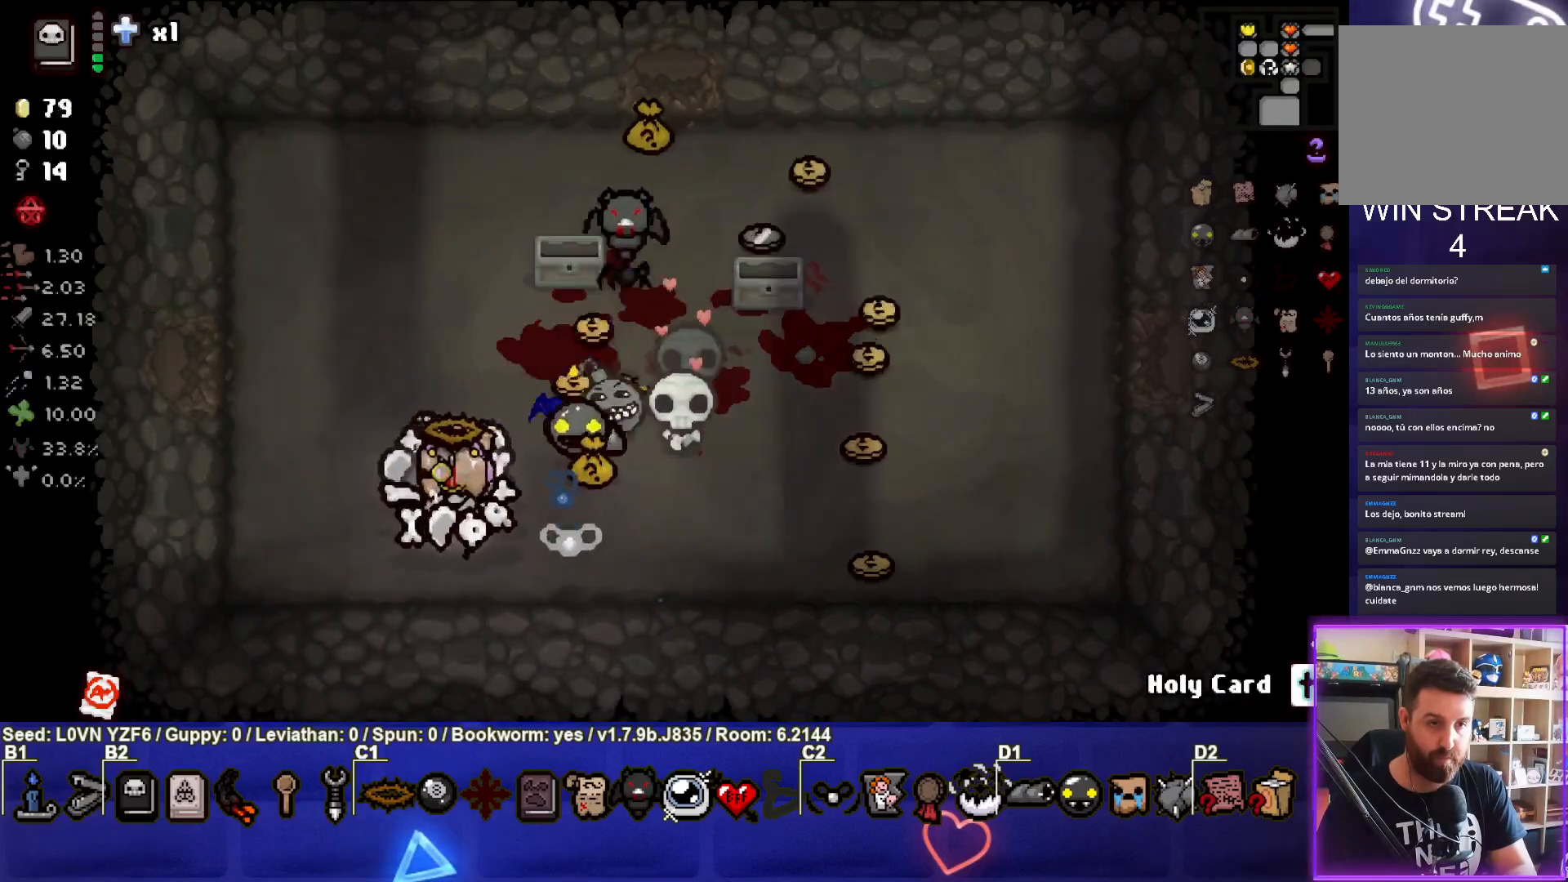
{"buttons": [], "left_stick": "up-left", "events": [[217, "CIRCLE", "down"], [417, "left_stick", "up-left"], [483, "CIRCLE", "up"]]}
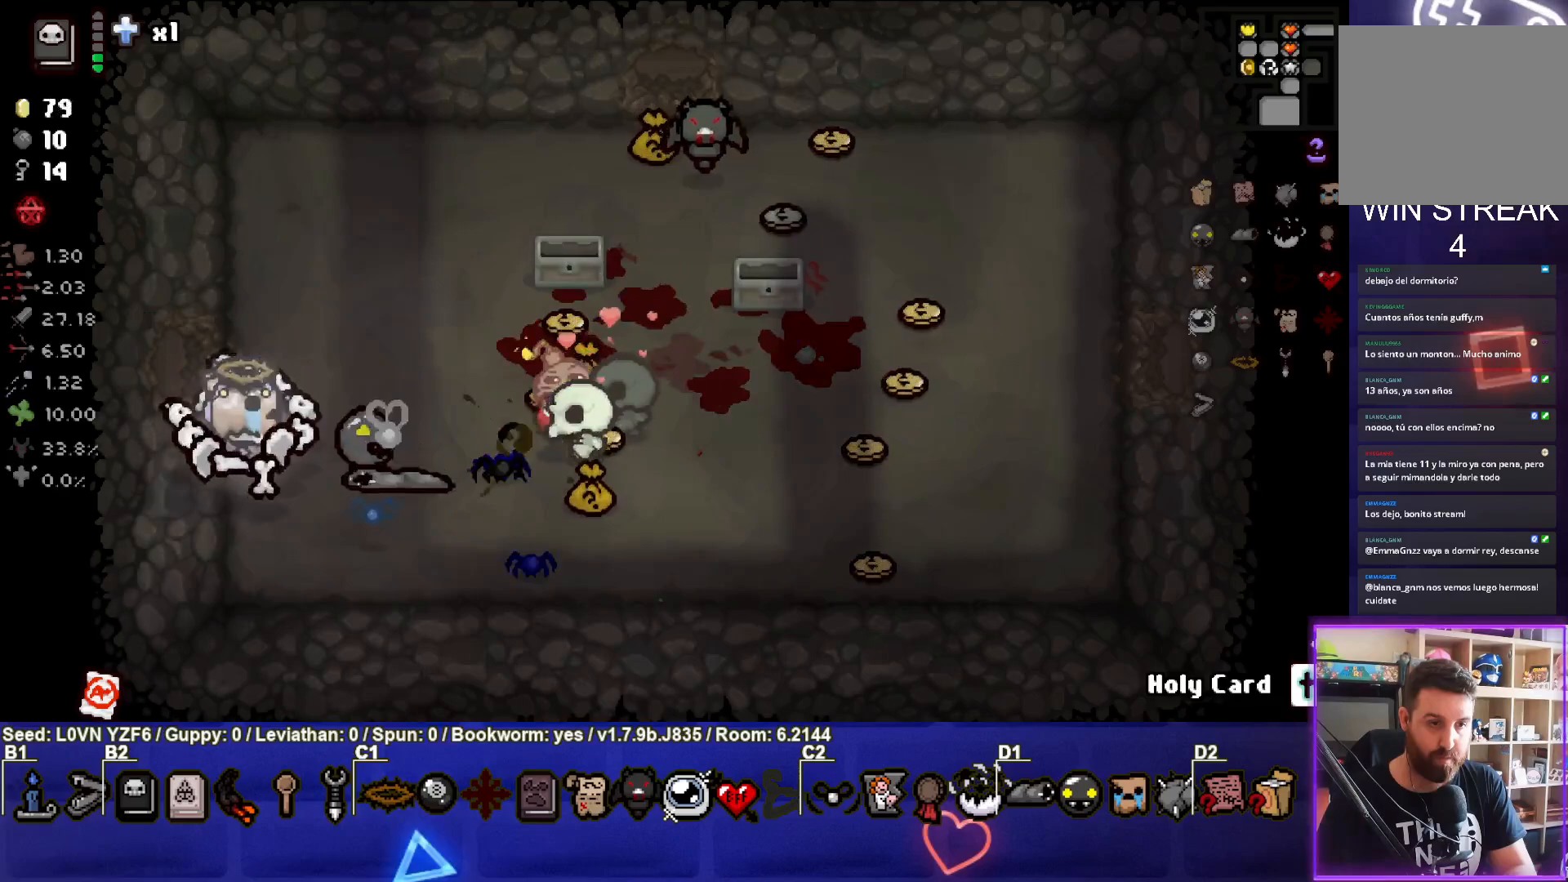
{"buttons": [], "left_stick": "up", "events": [[50, "left_stick", "up"]]}
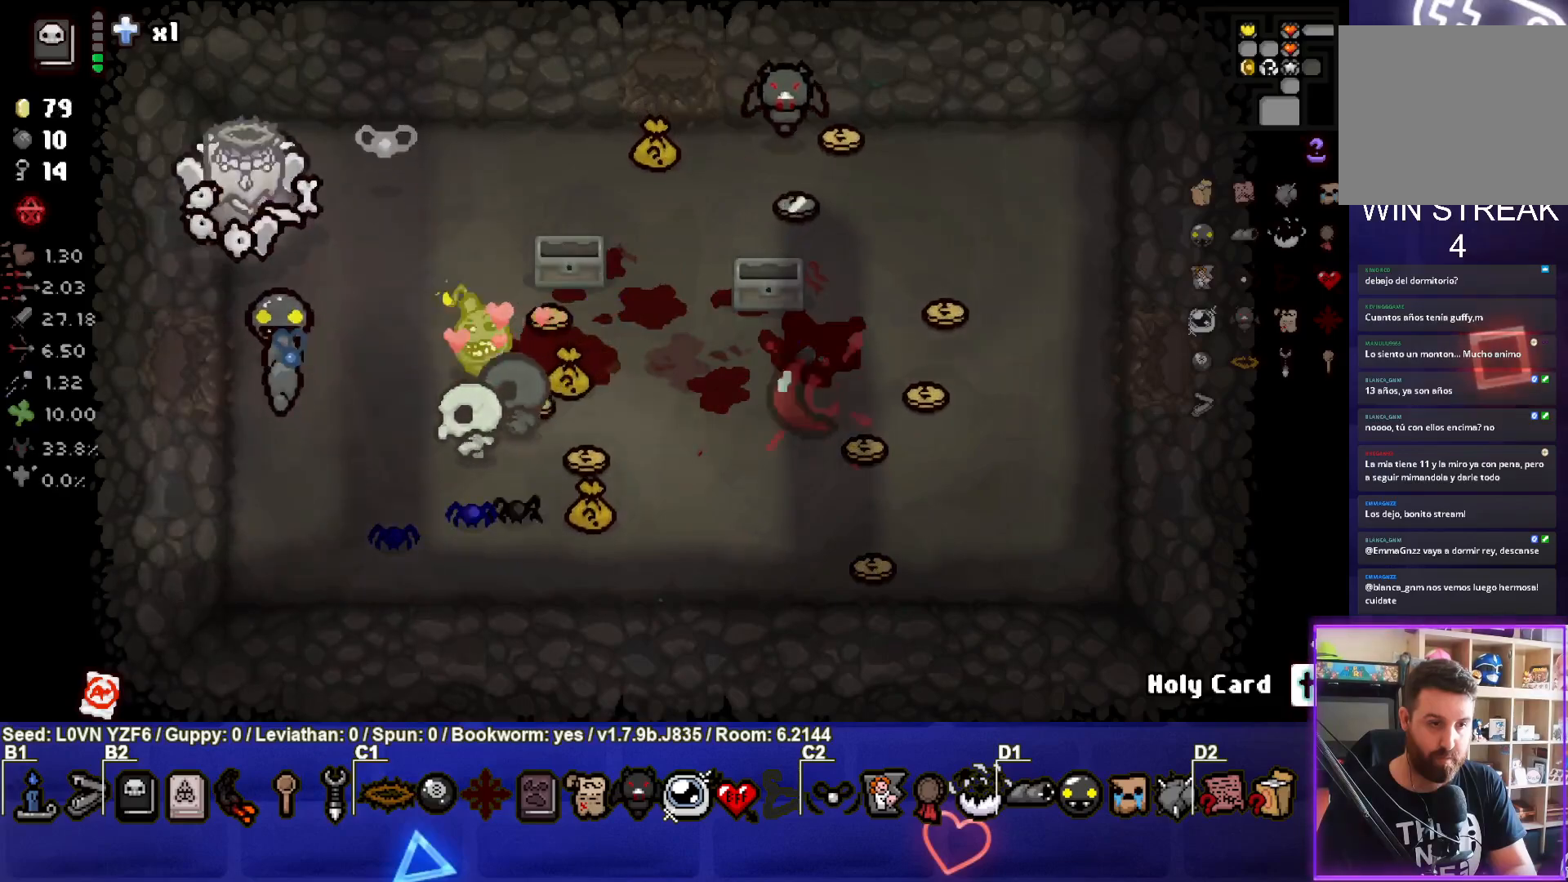
{"buttons": ["CROSS"], "left_stick": "up-right", "events": [[333, "left_stick", "up-right"], [500, "CROSS", "down"]]}
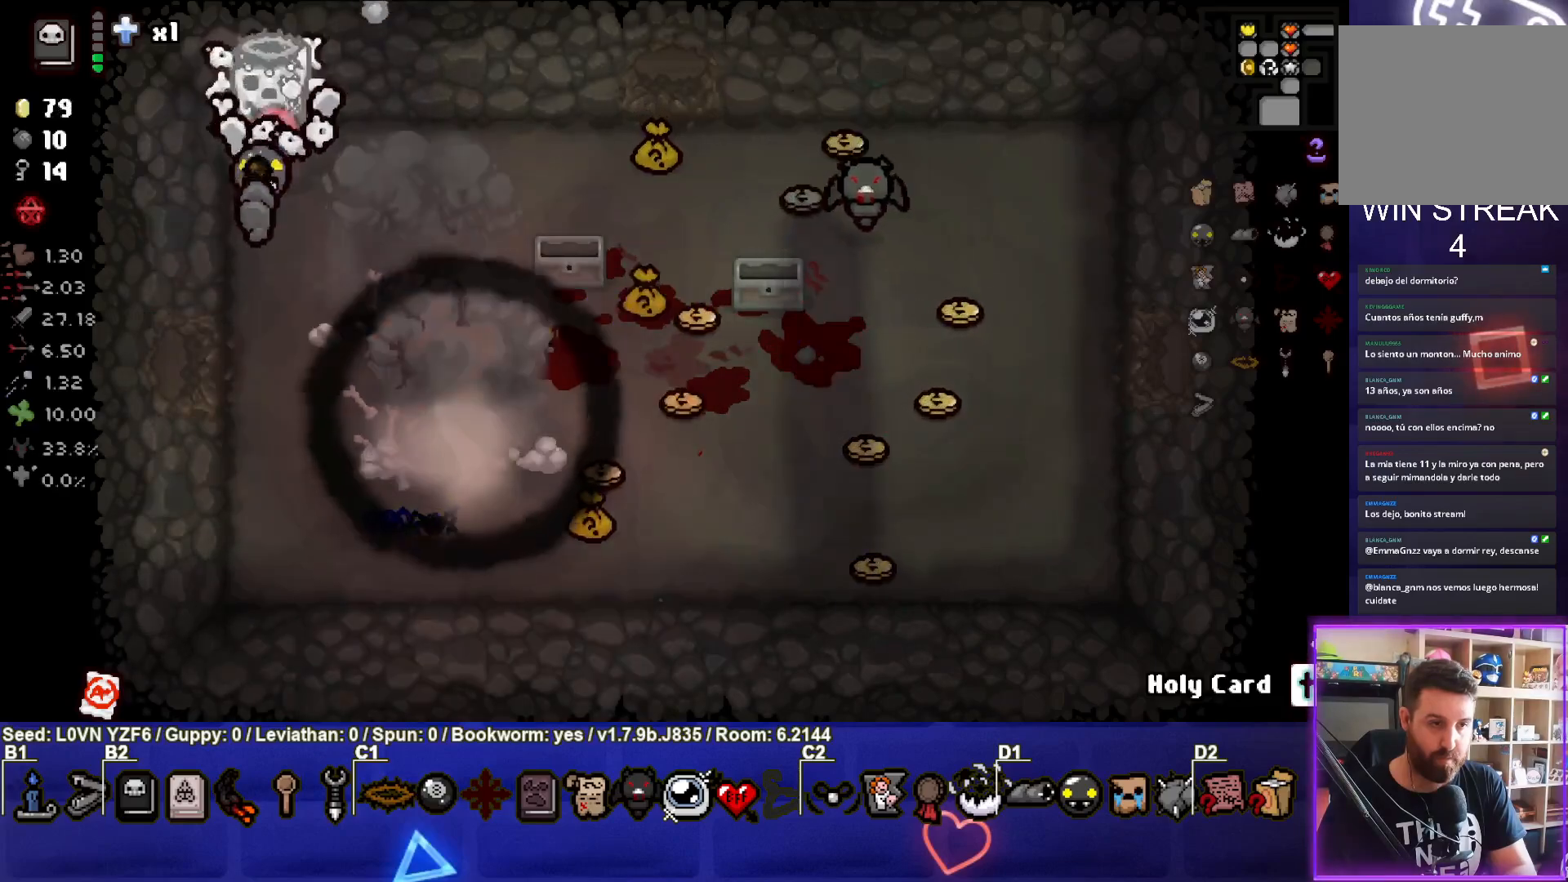
{"buttons": [], "left_stick": "right", "events": [[150, "left_stick", "right"], [167, "CROSS", "up"]]}
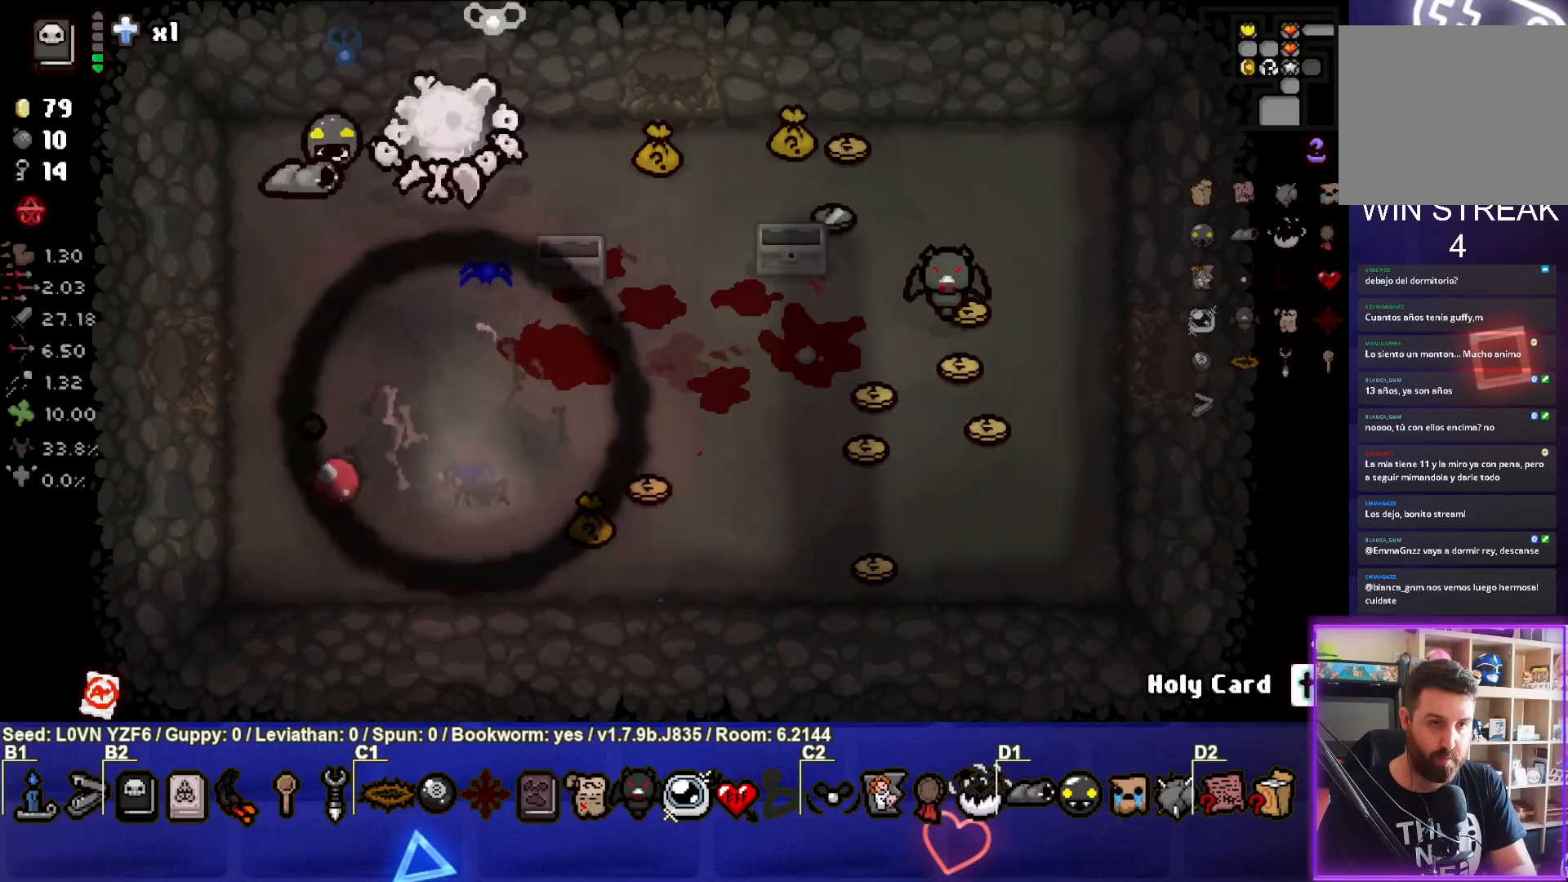
{"buttons": [], "left_stick": "right", "events": []}
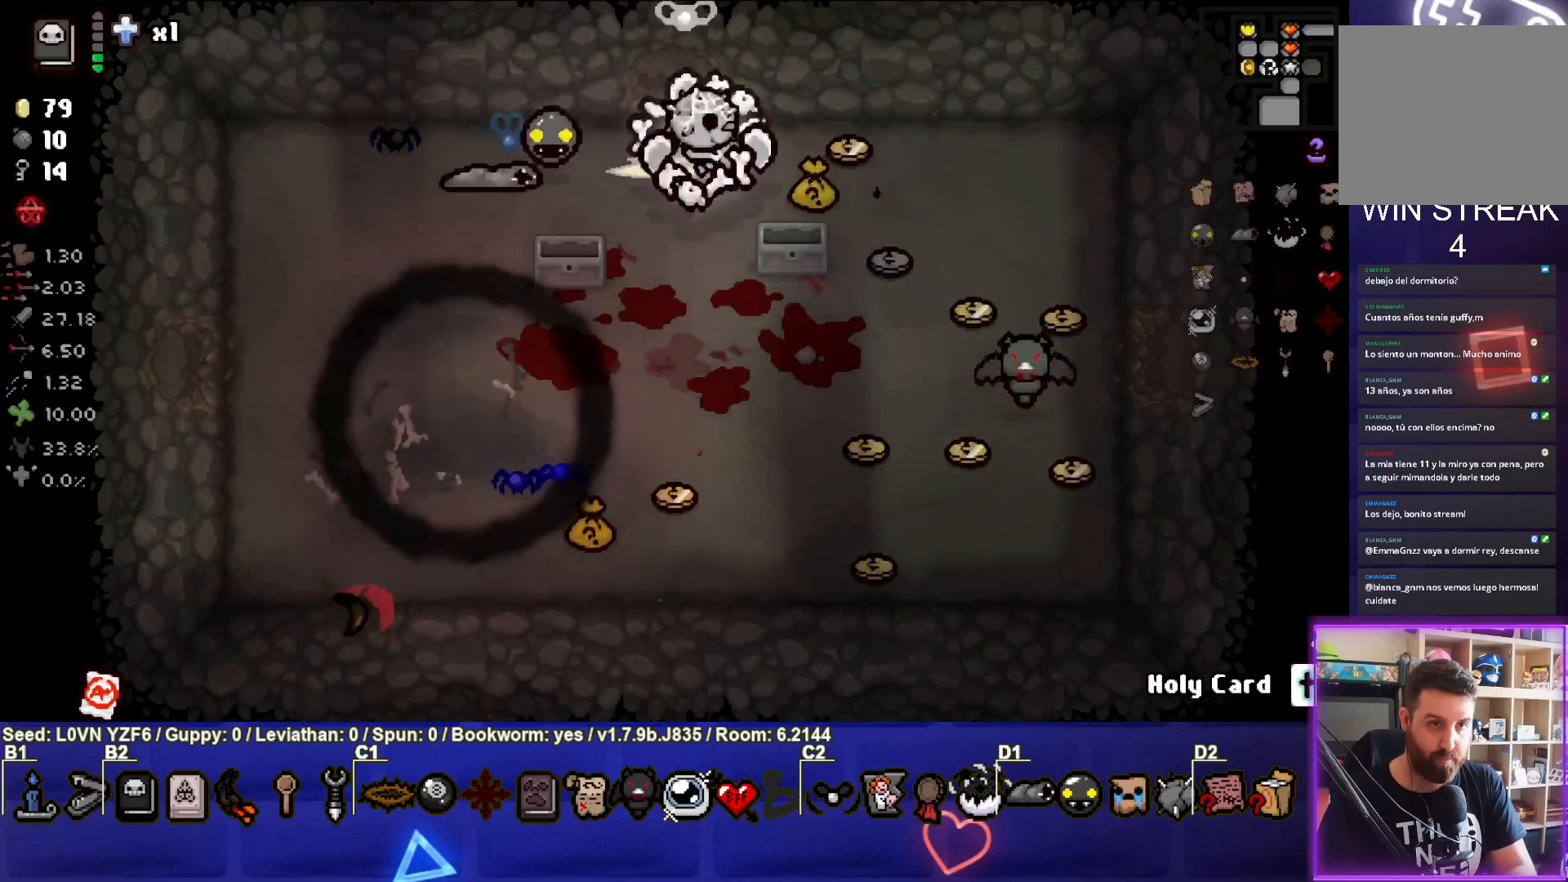
{"buttons": [], "left_stick": "down-right", "events": [[250, "left_stick", "up-right"], [417, "left_stick", "down-right"]]}
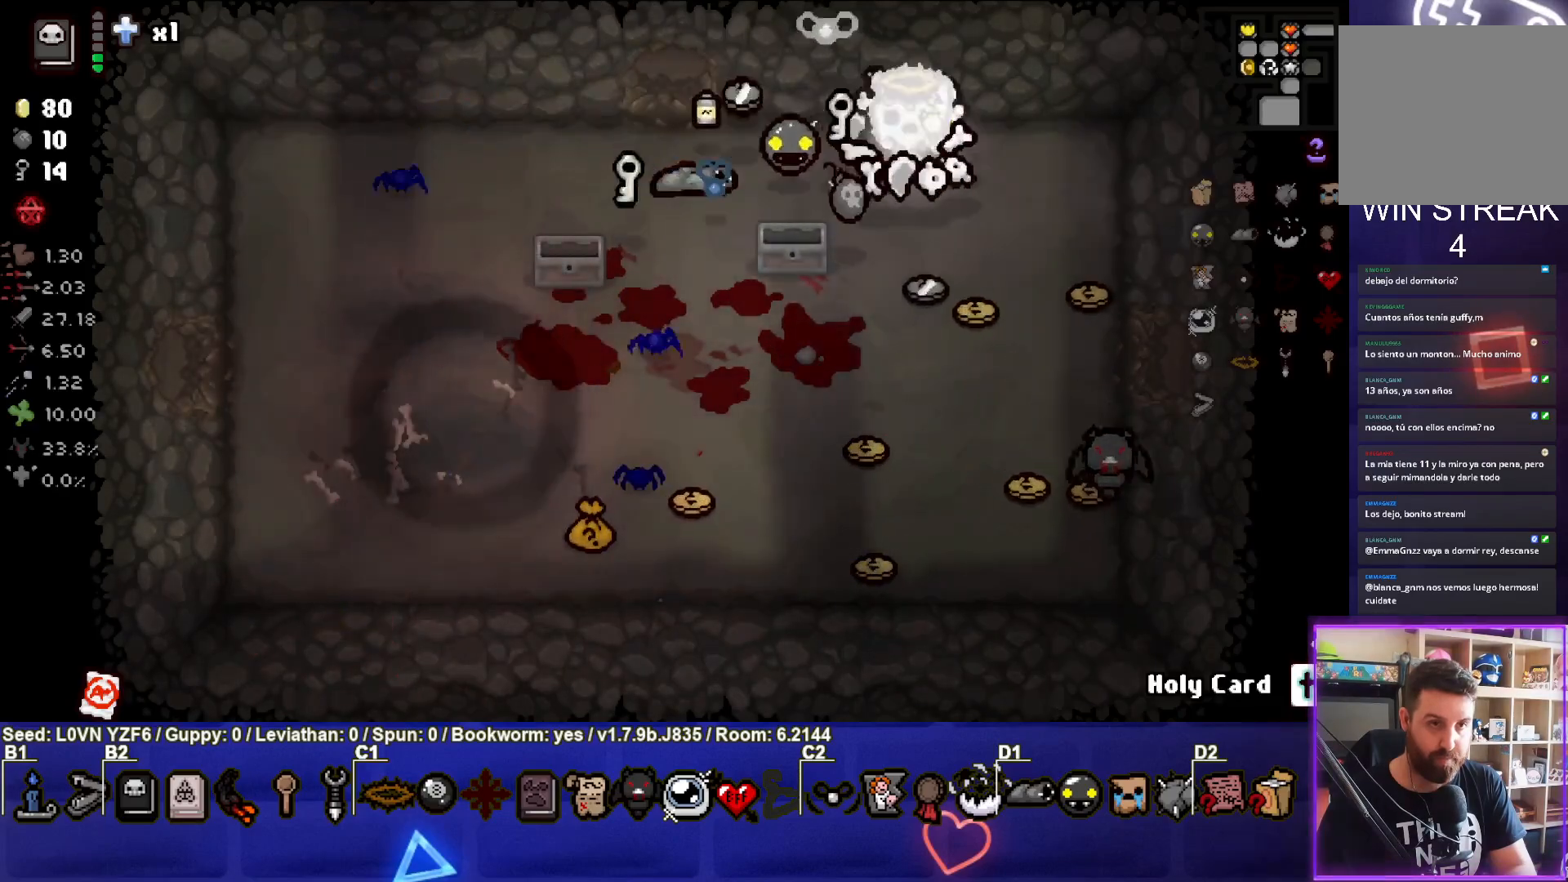
{"buttons": [], "left_stick": "up-left", "events": [[33, "left_stick", "down"], [333, "left_stick", "center"], [417, "left_stick", "up-left"]]}
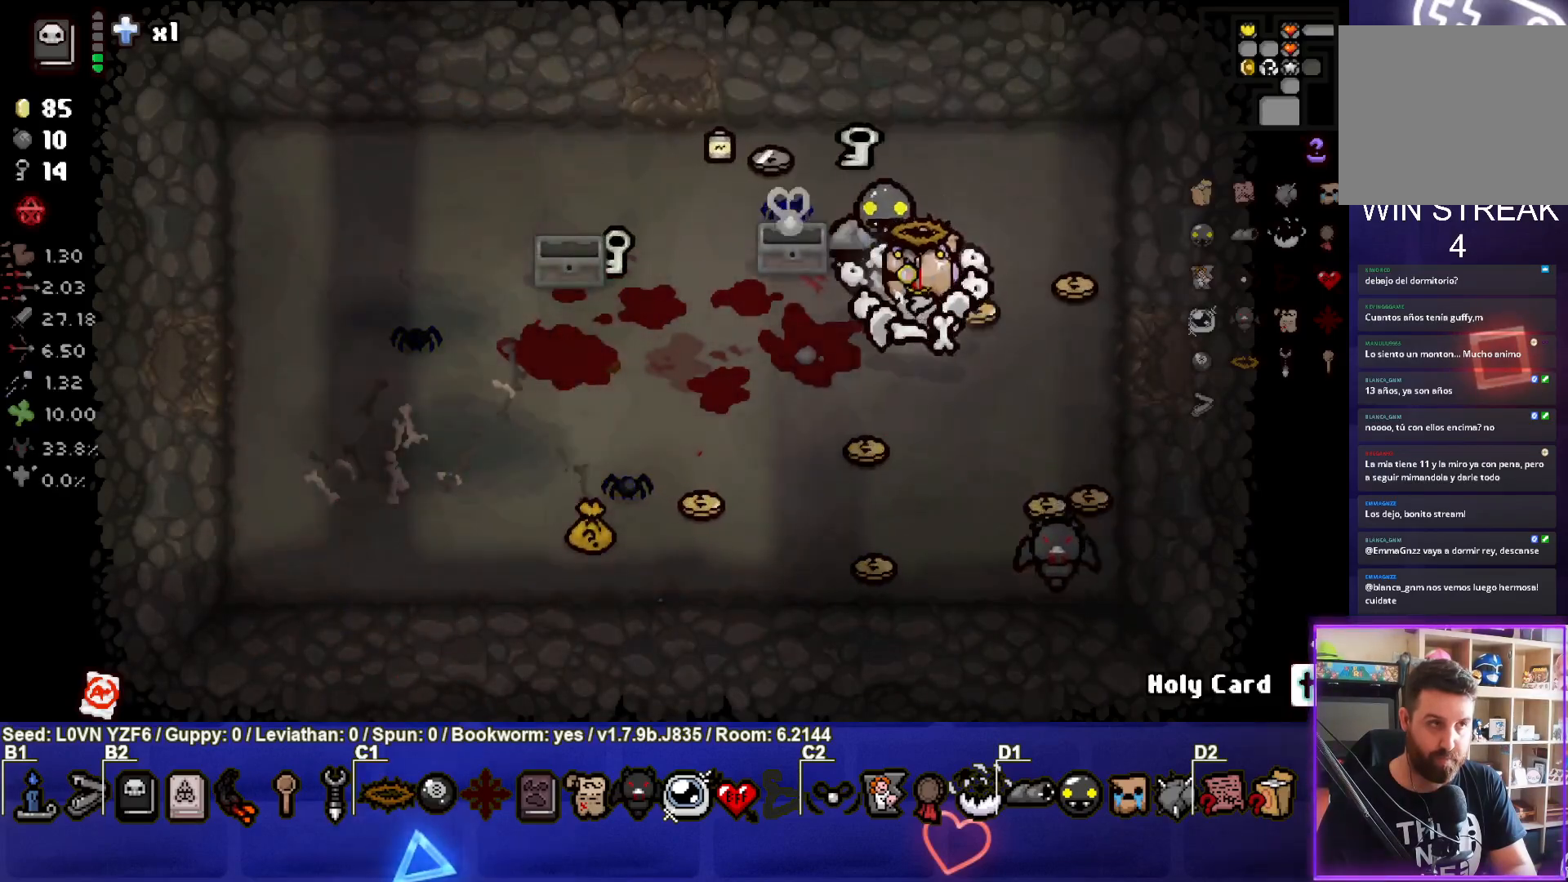
{"buttons": [], "left_stick": "left", "events": [[100, "left_stick", "up"], [433, "left_stick", "left"]]}
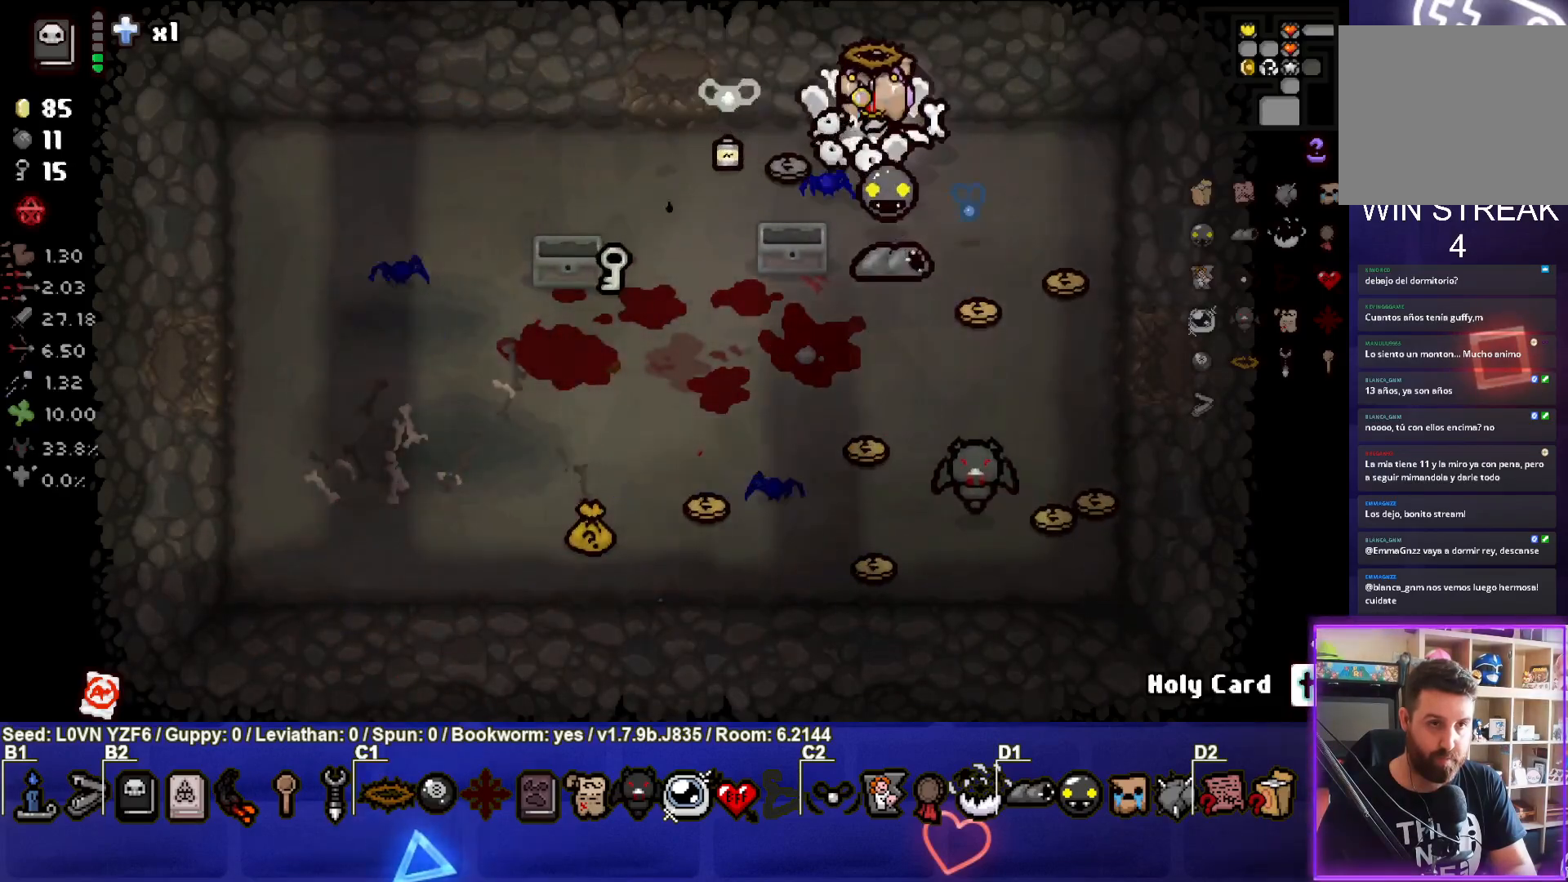
{"buttons": [], "left_stick": "down-left", "events": [[50, "left_stick", "down-left"], [200, "left_stick", "left"], [433, "left_stick", "down-left"]]}
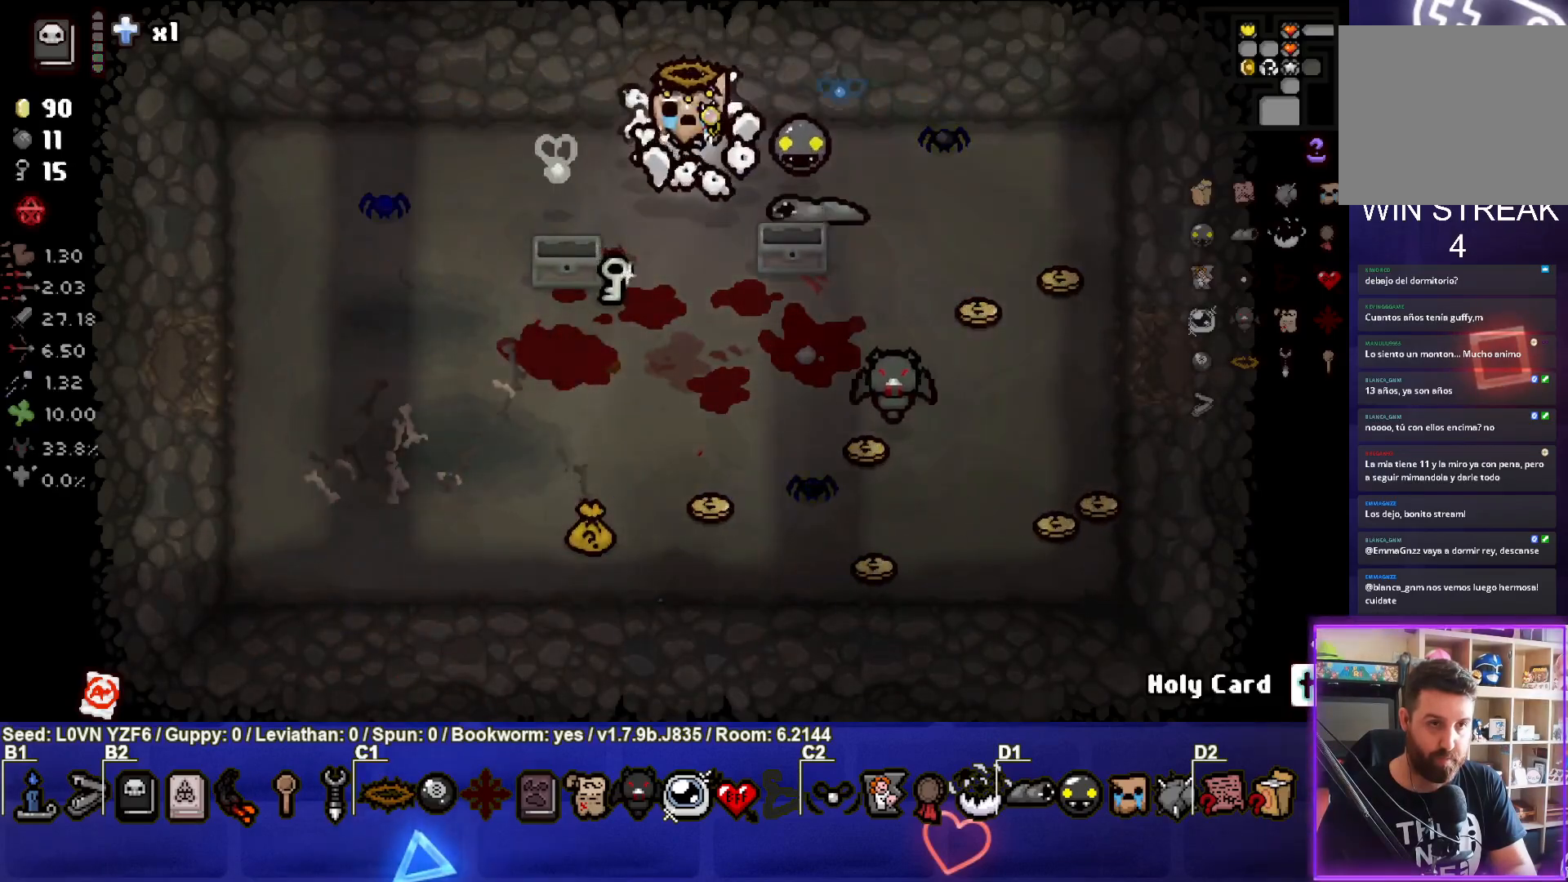
{"buttons": [], "left_stick": "left", "events": [[467, "left_stick", "left"]]}
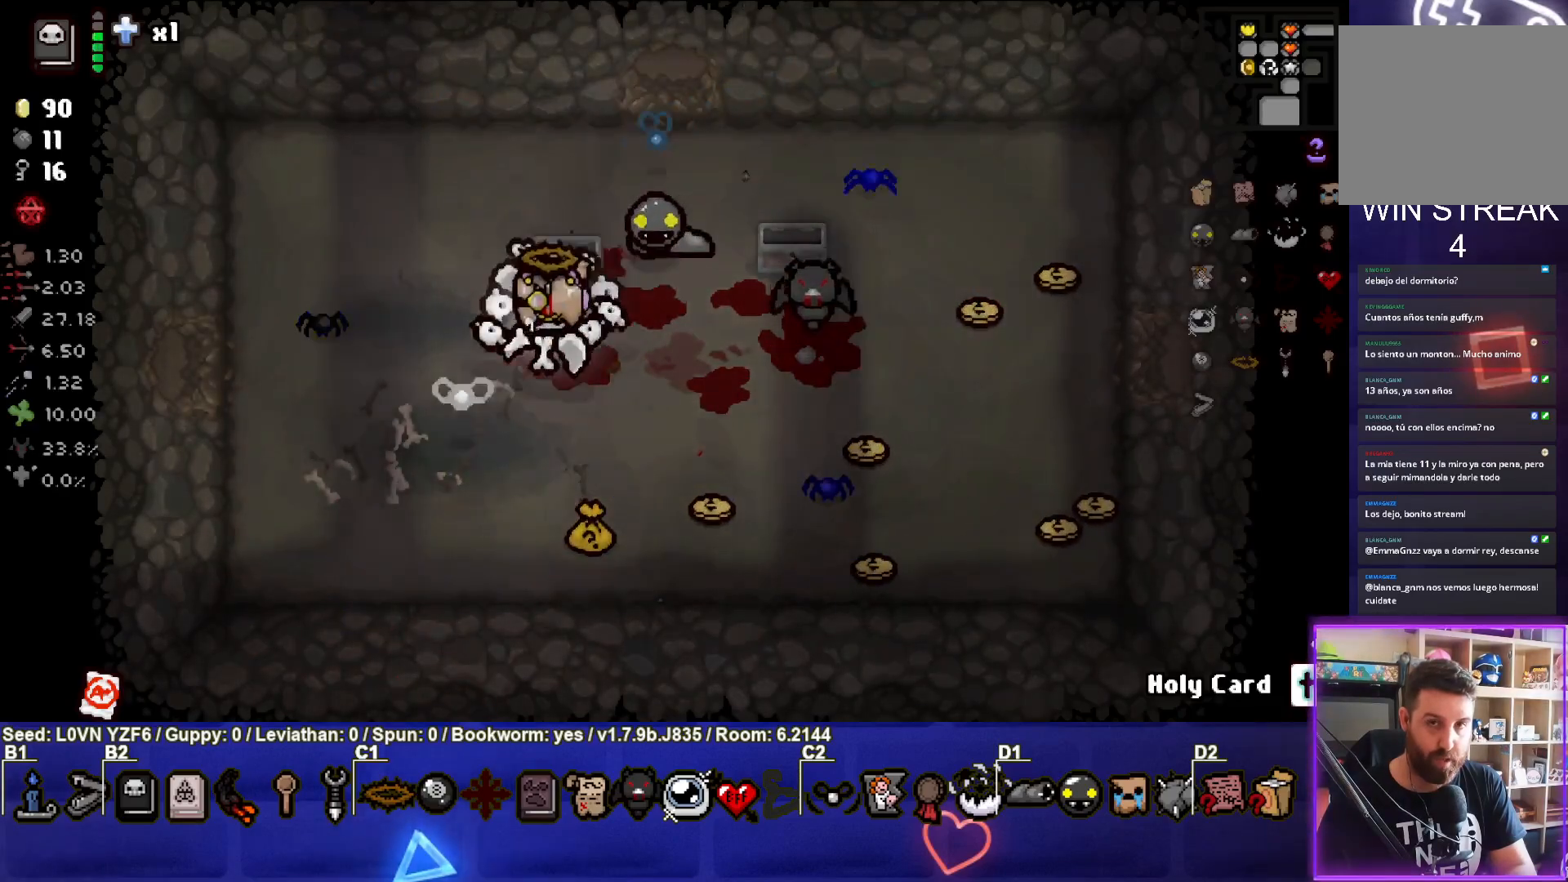
{"buttons": [], "left_stick": "left", "events": []}
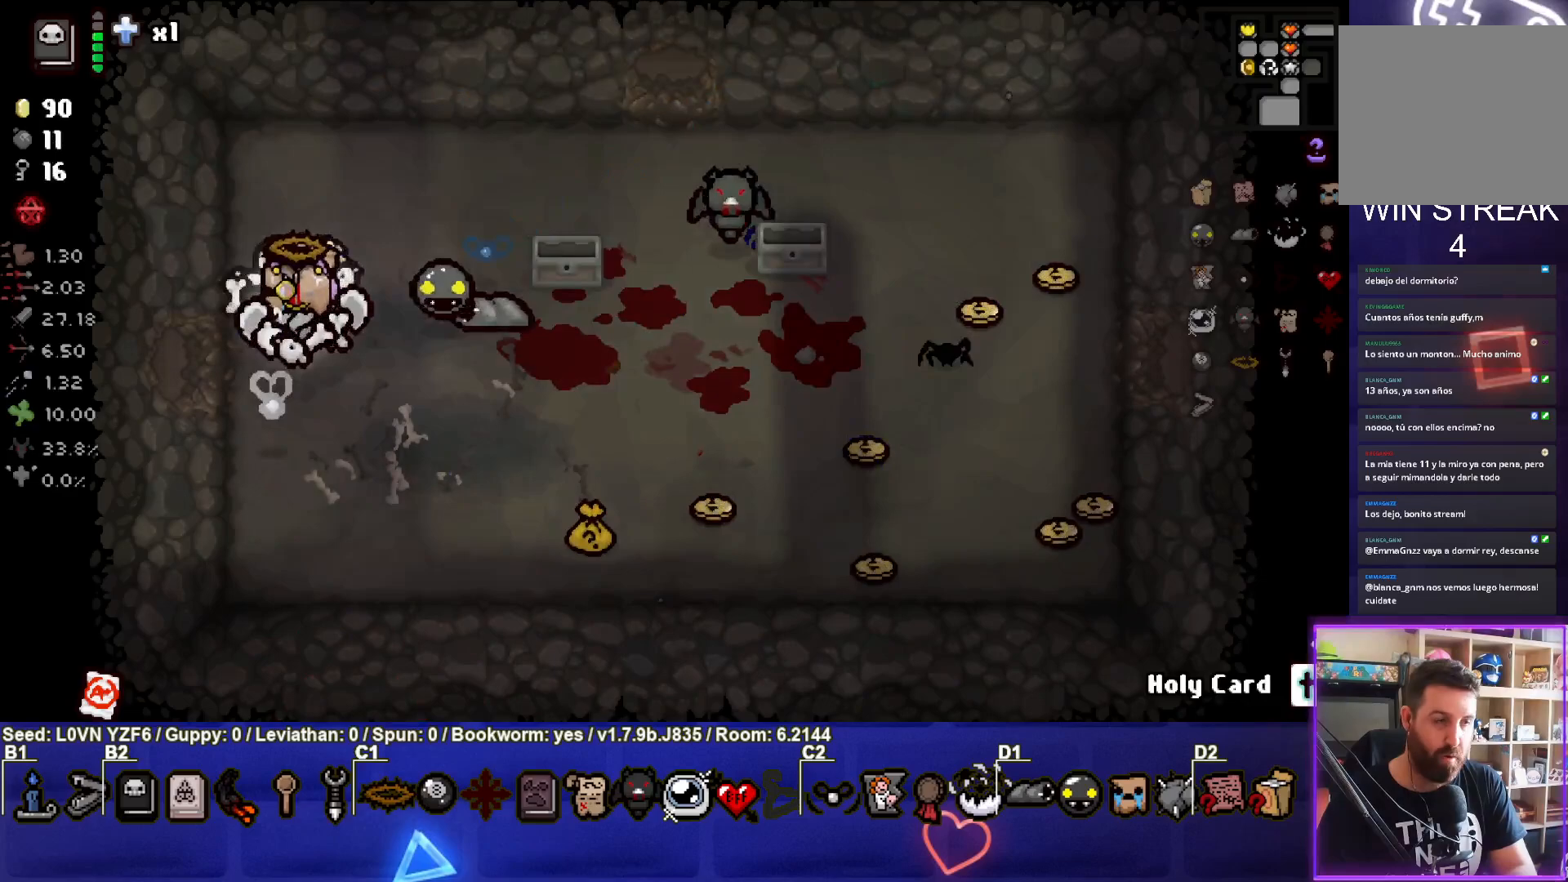
{"buttons": [], "left_stick": "center", "events": [[400, "left_stick", "center"]]}
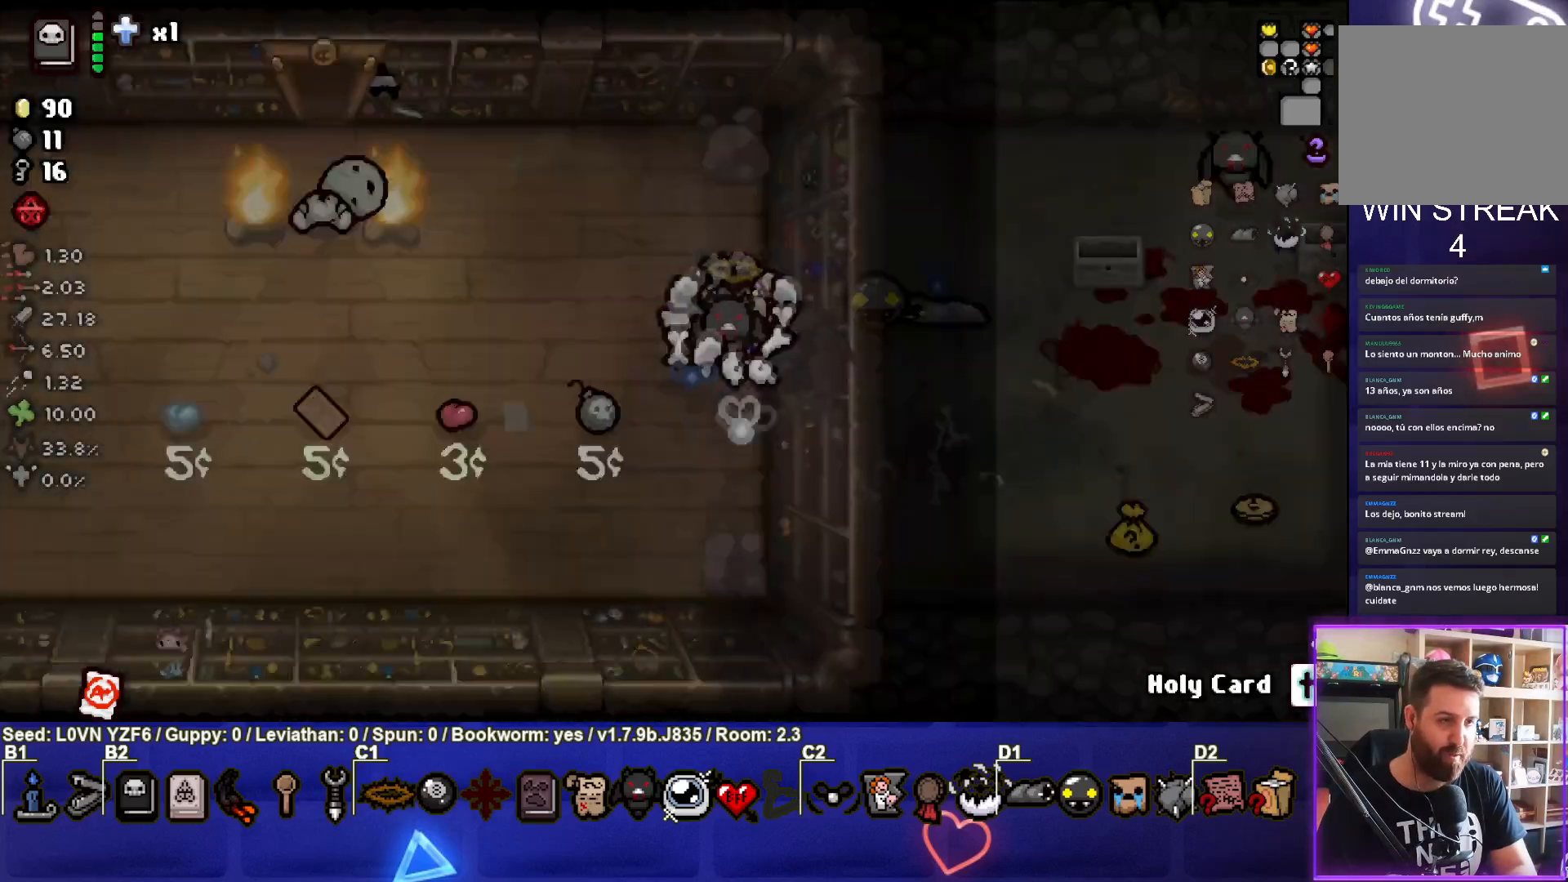
{"buttons": [], "left_stick": "center", "events": []}
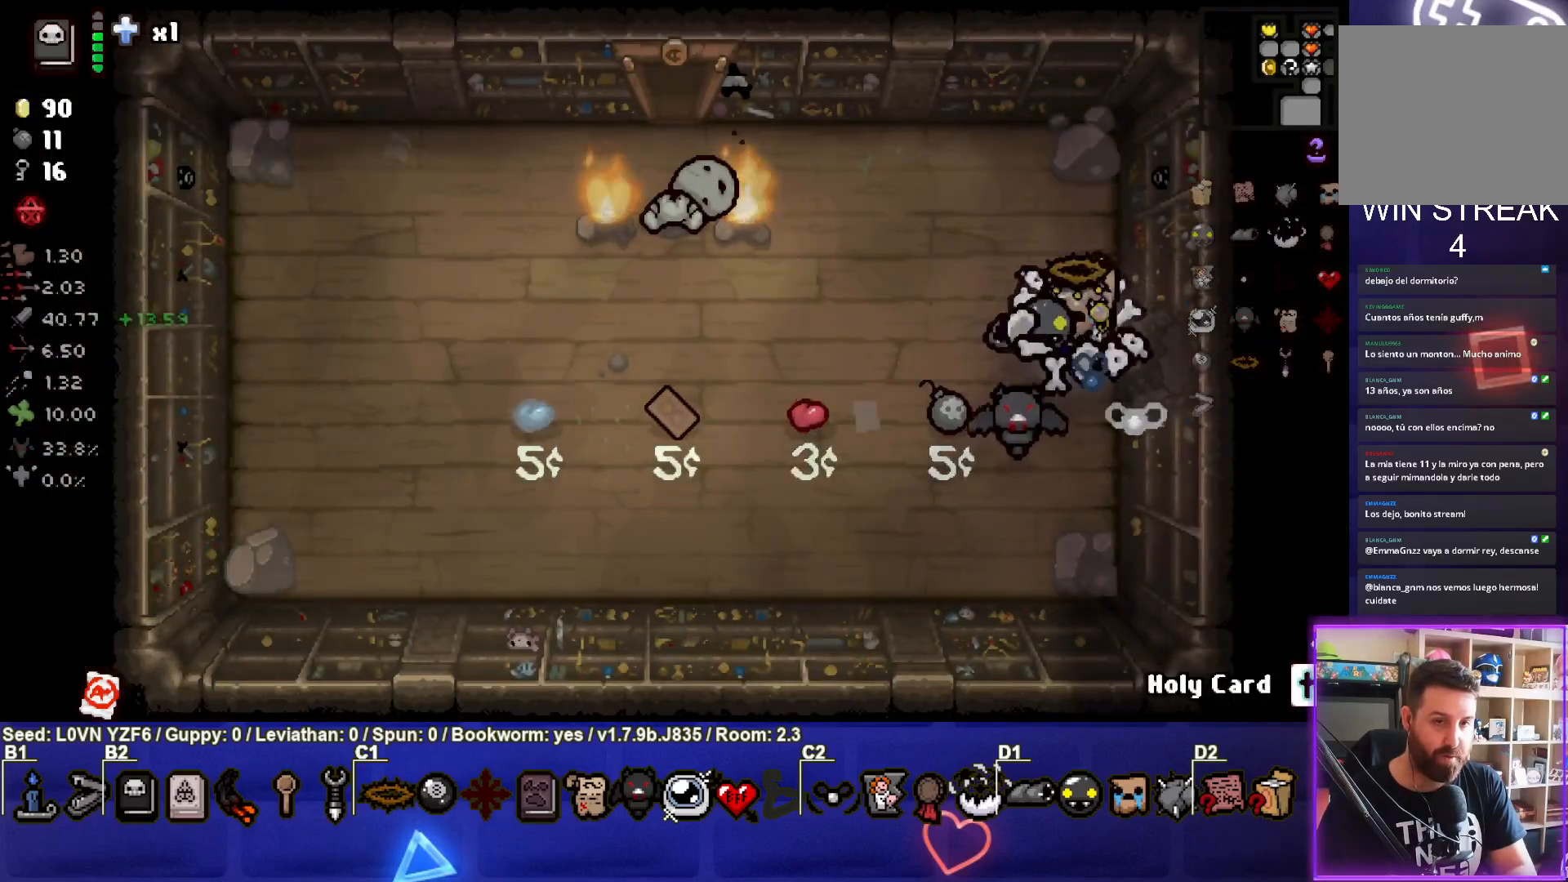
{"buttons": [], "left_stick": "right", "events": [[133, "left_stick", "up"], [200, "left_stick", "right"]]}
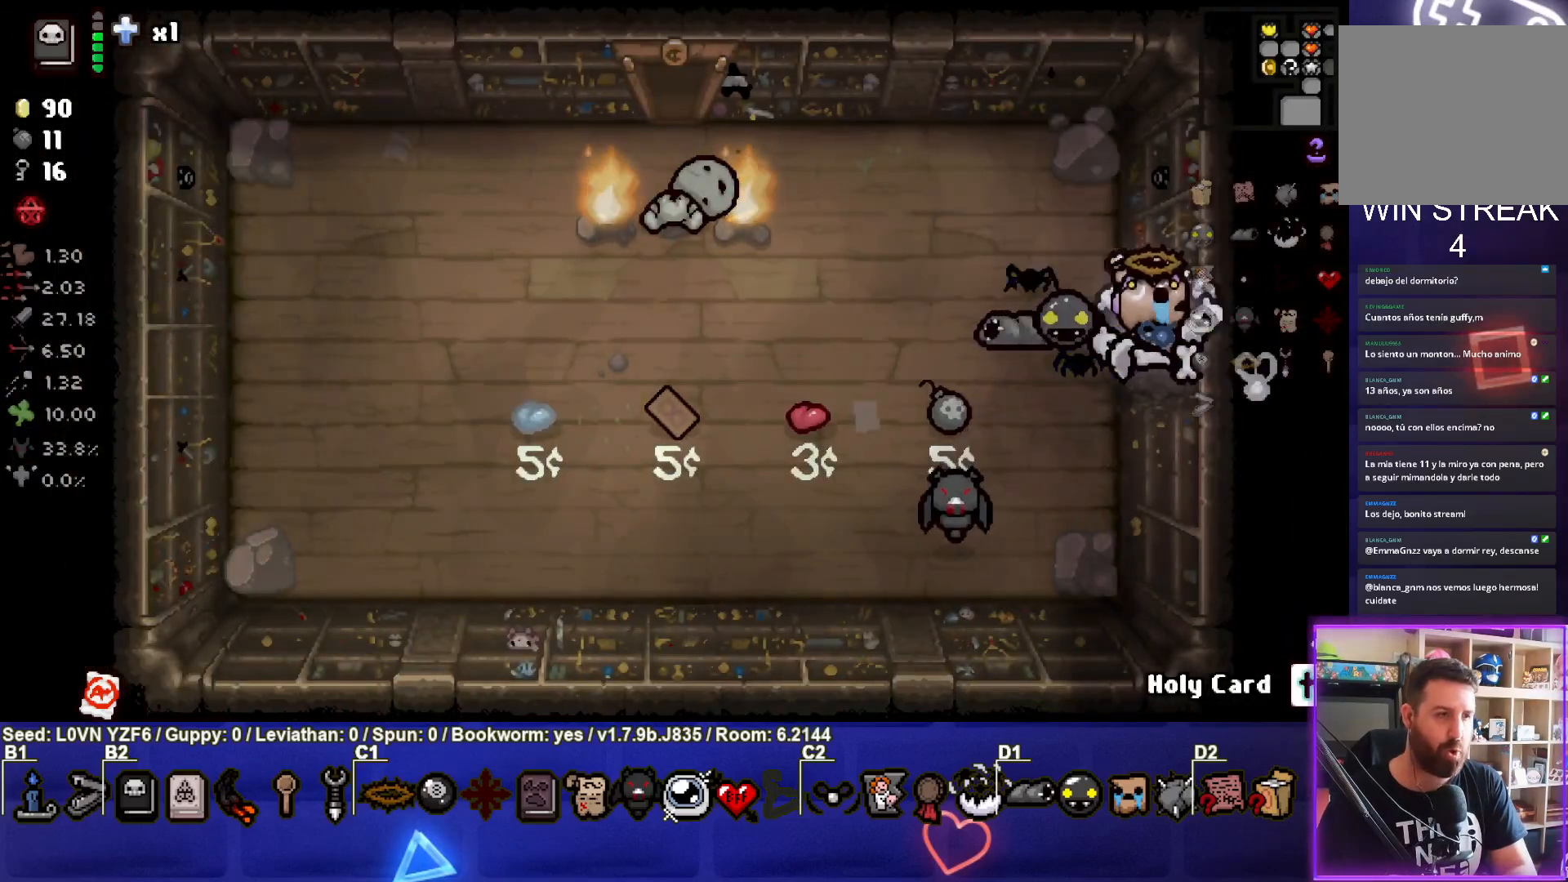
{"buttons": [], "left_stick": "right", "events": [[117, "left_stick", "center"], [250, "left_stick", "right"]]}
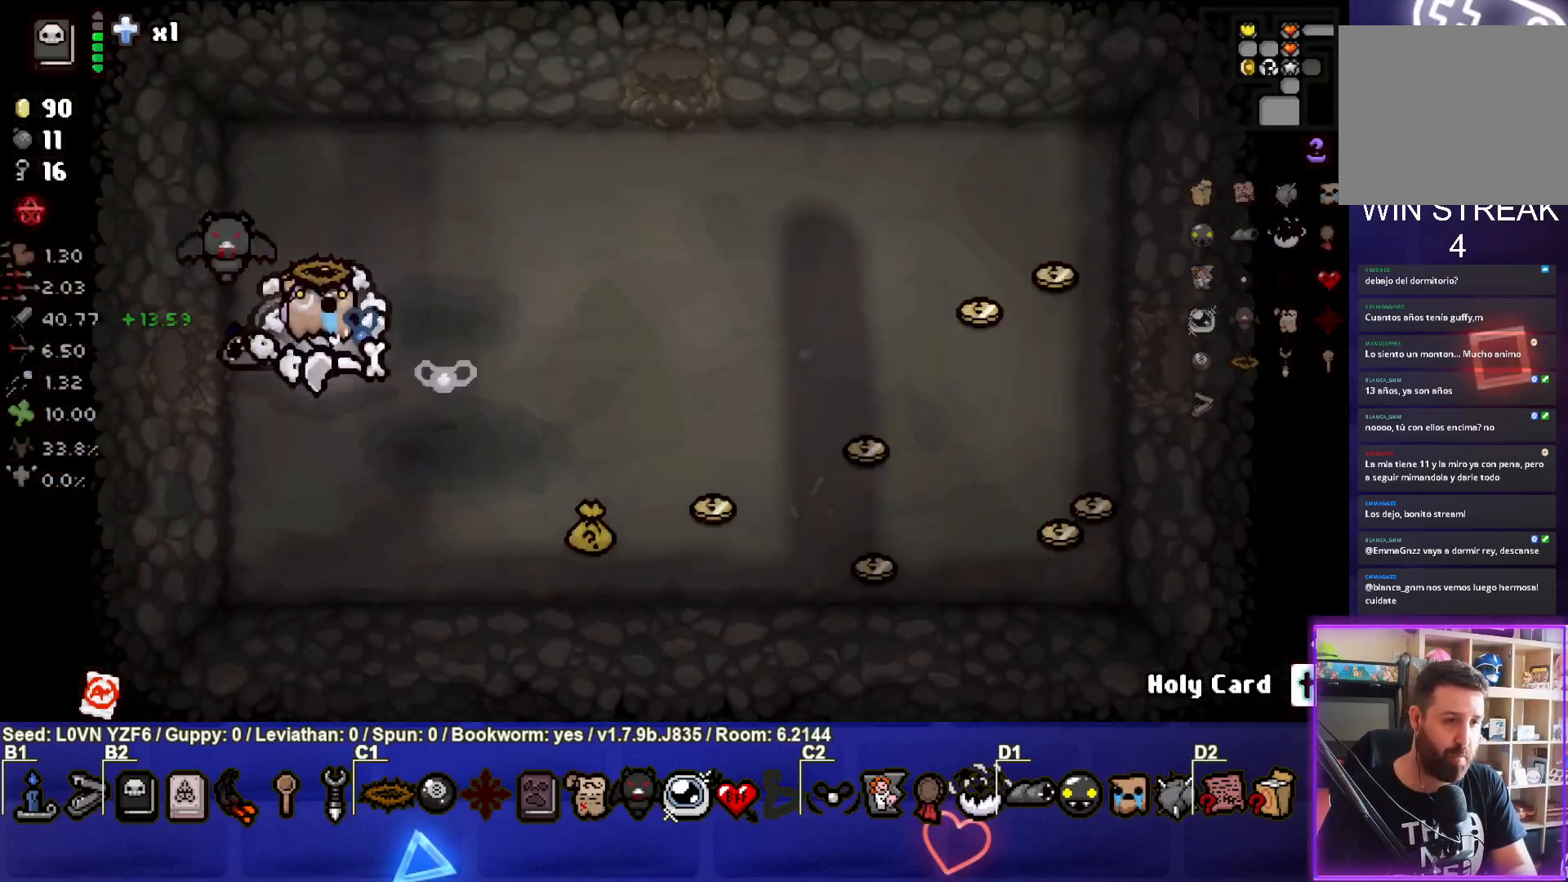
{"buttons": [], "left_stick": "down", "events": [[383, "left_stick", "down"]]}
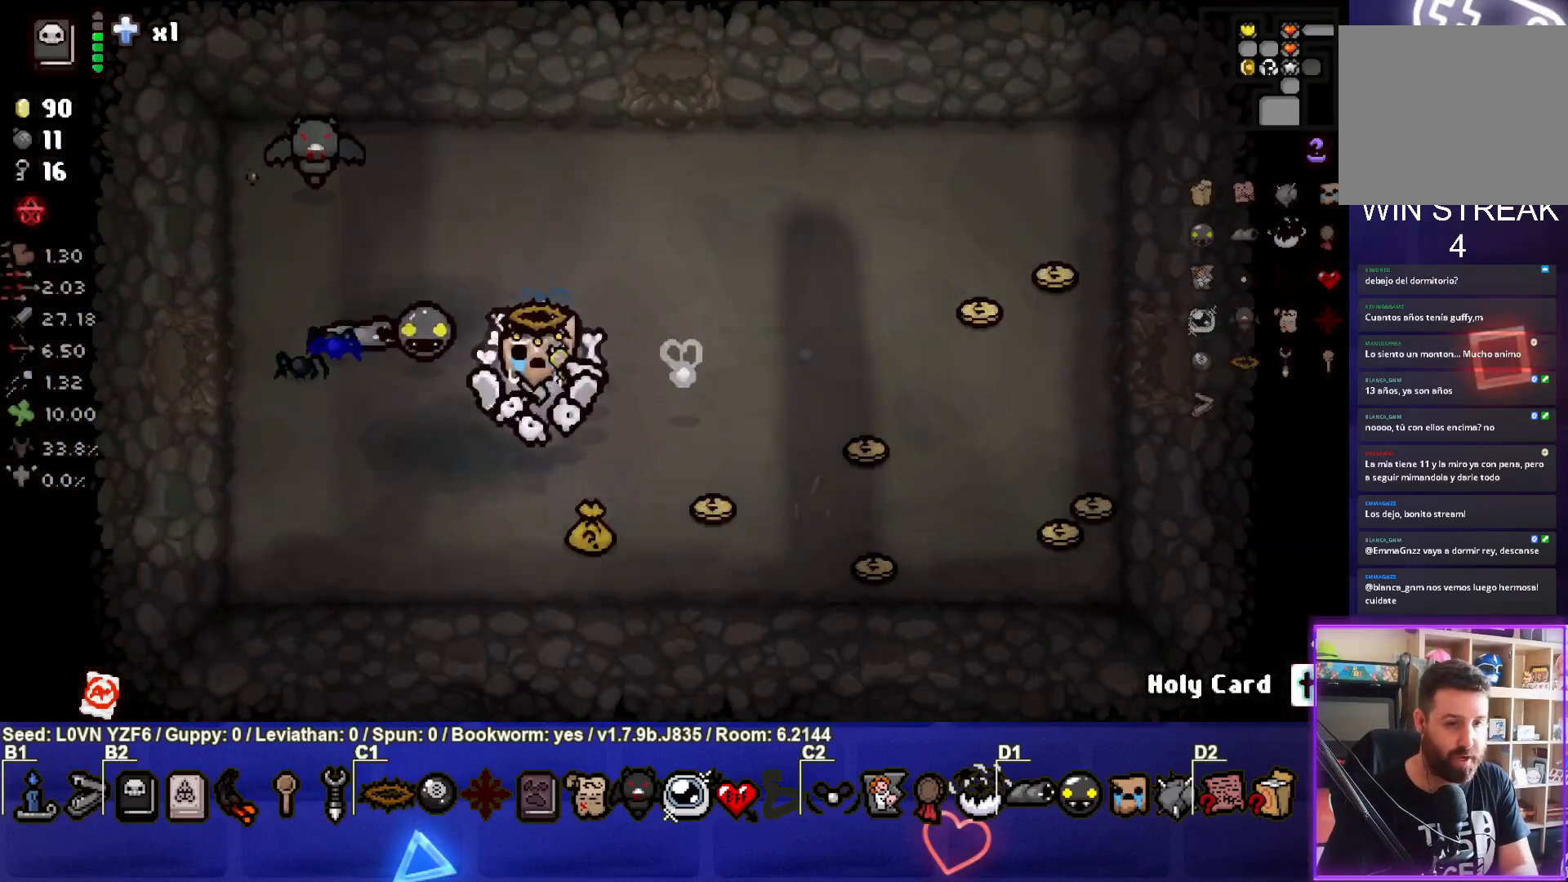
{"buttons": [], "left_stick": "up-right", "events": [[150, "left_stick", "down-right"], [267, "left_stick", "right"], [367, "left_stick", "up-right"]]}
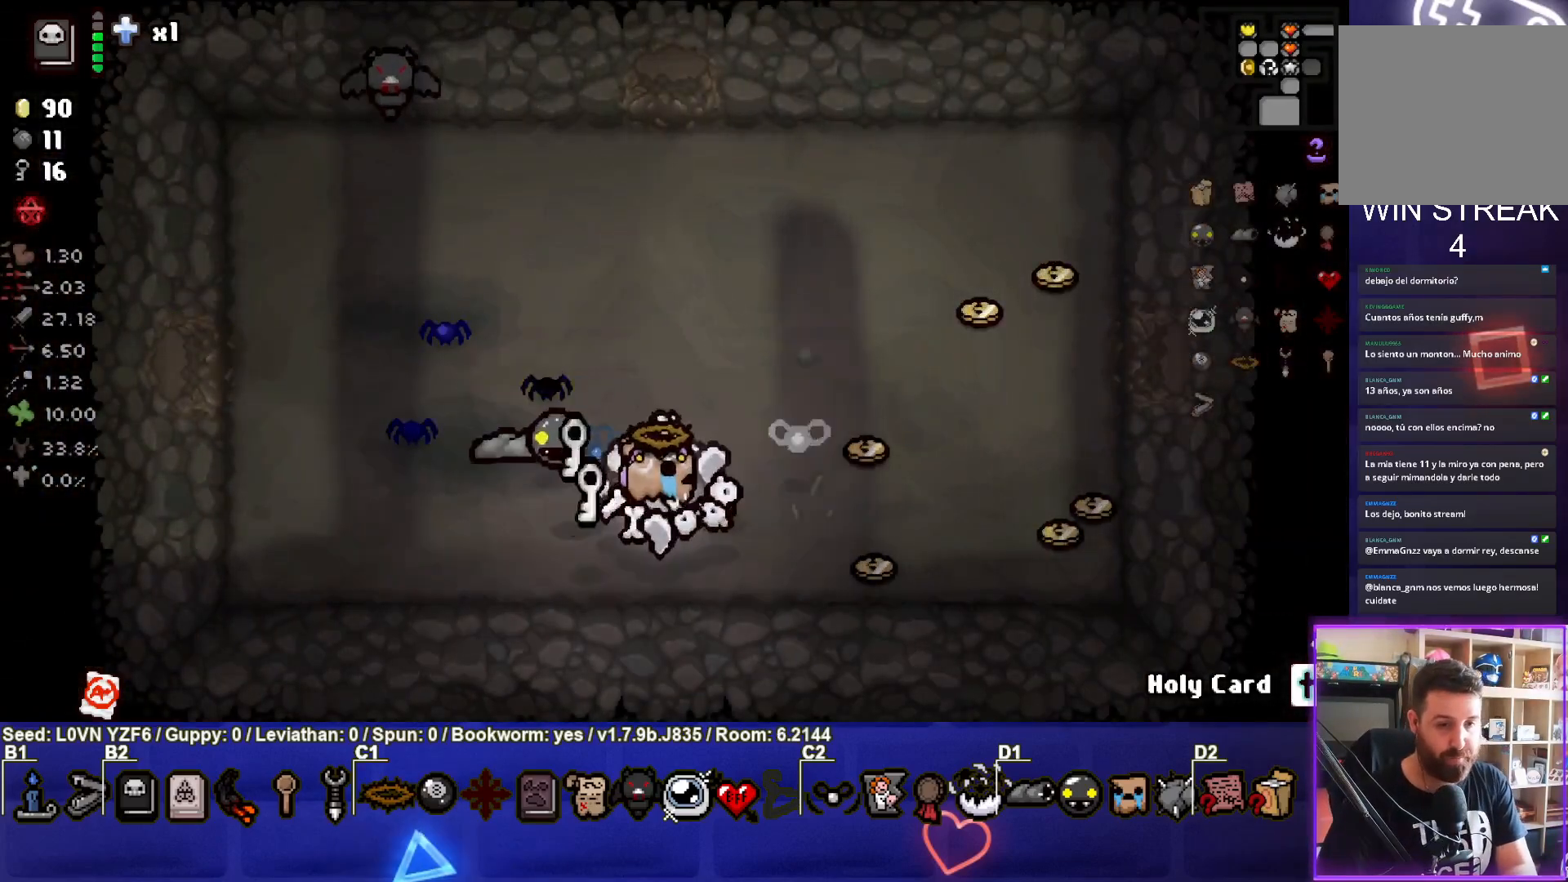
{"buttons": [], "left_stick": "down", "events": [[283, "left_stick", "down-right"], [383, "left_stick", "down"]]}
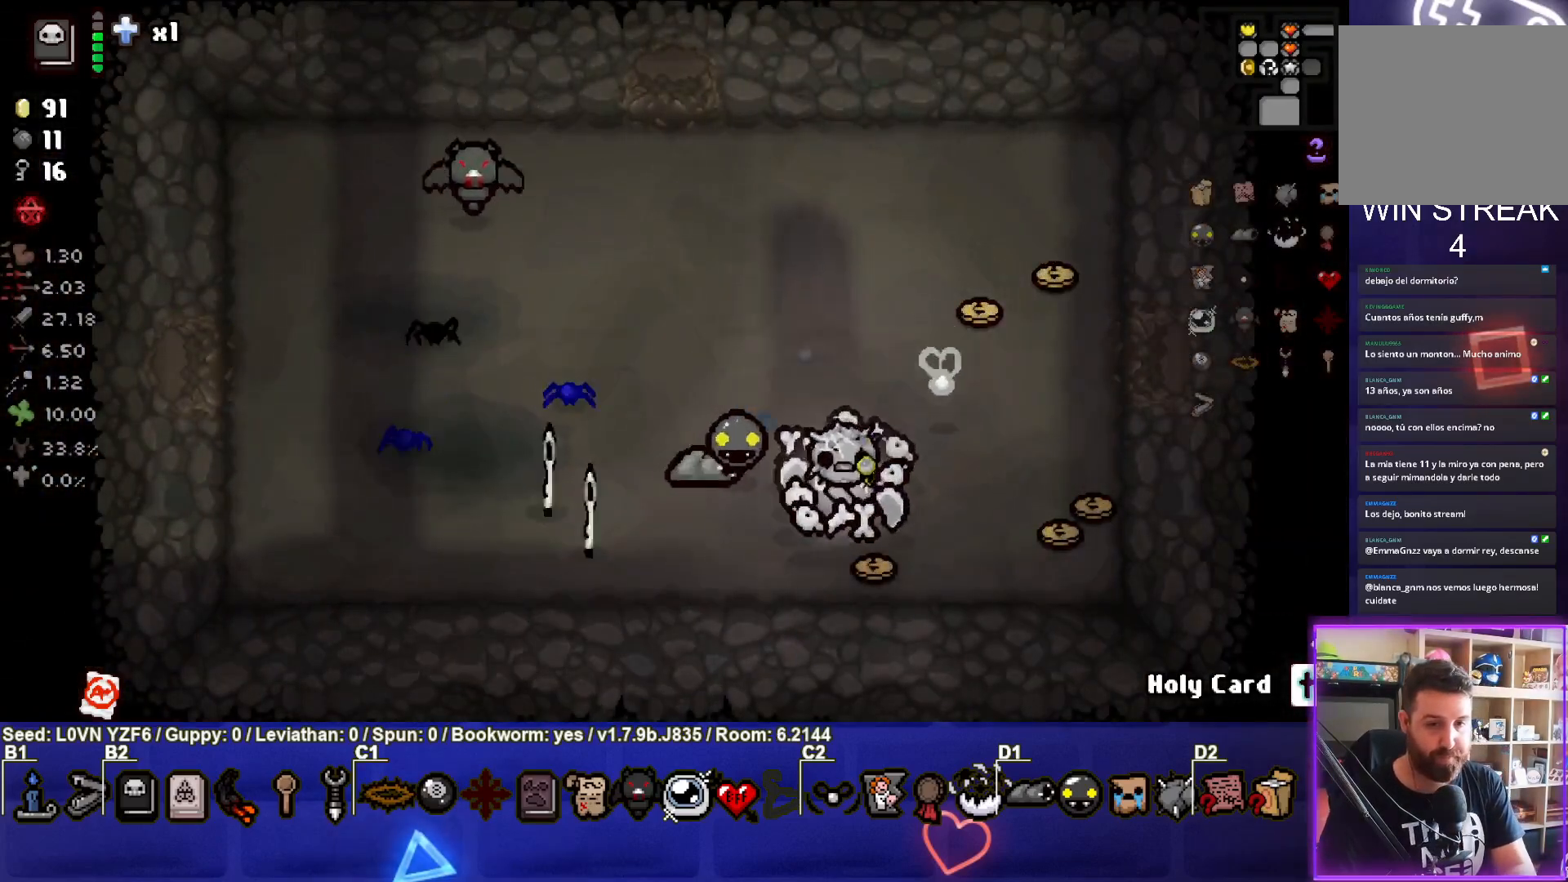
{"buttons": [], "left_stick": "right", "events": [[133, "left_stick", "right"]]}
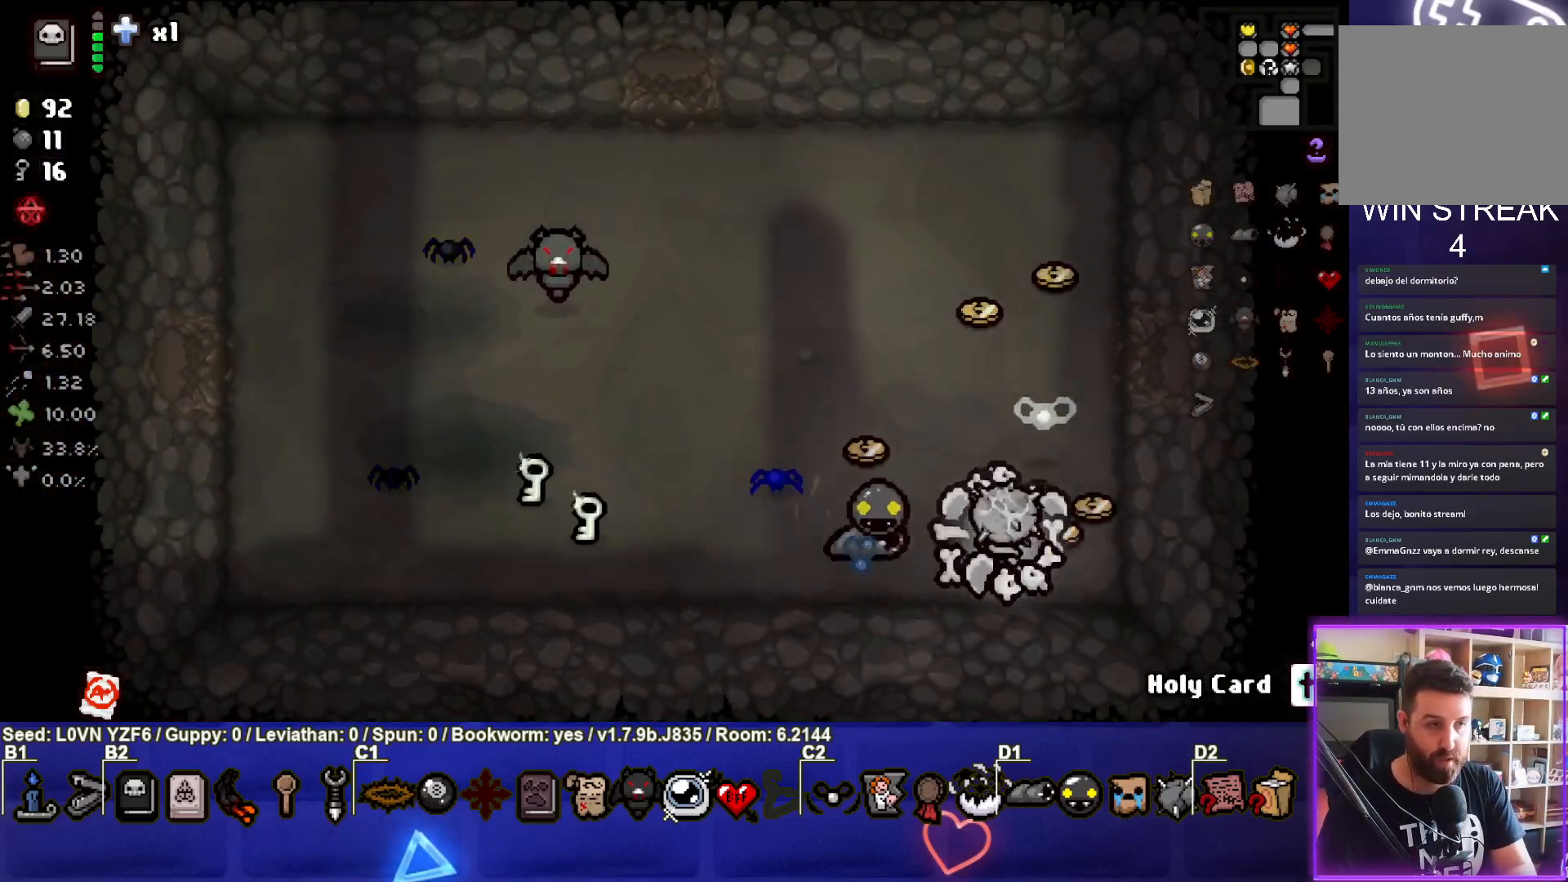
{"buttons": [], "left_stick": "left", "events": [[50, "left_stick", "up-left"], [150, "left_stick", "left"]]}
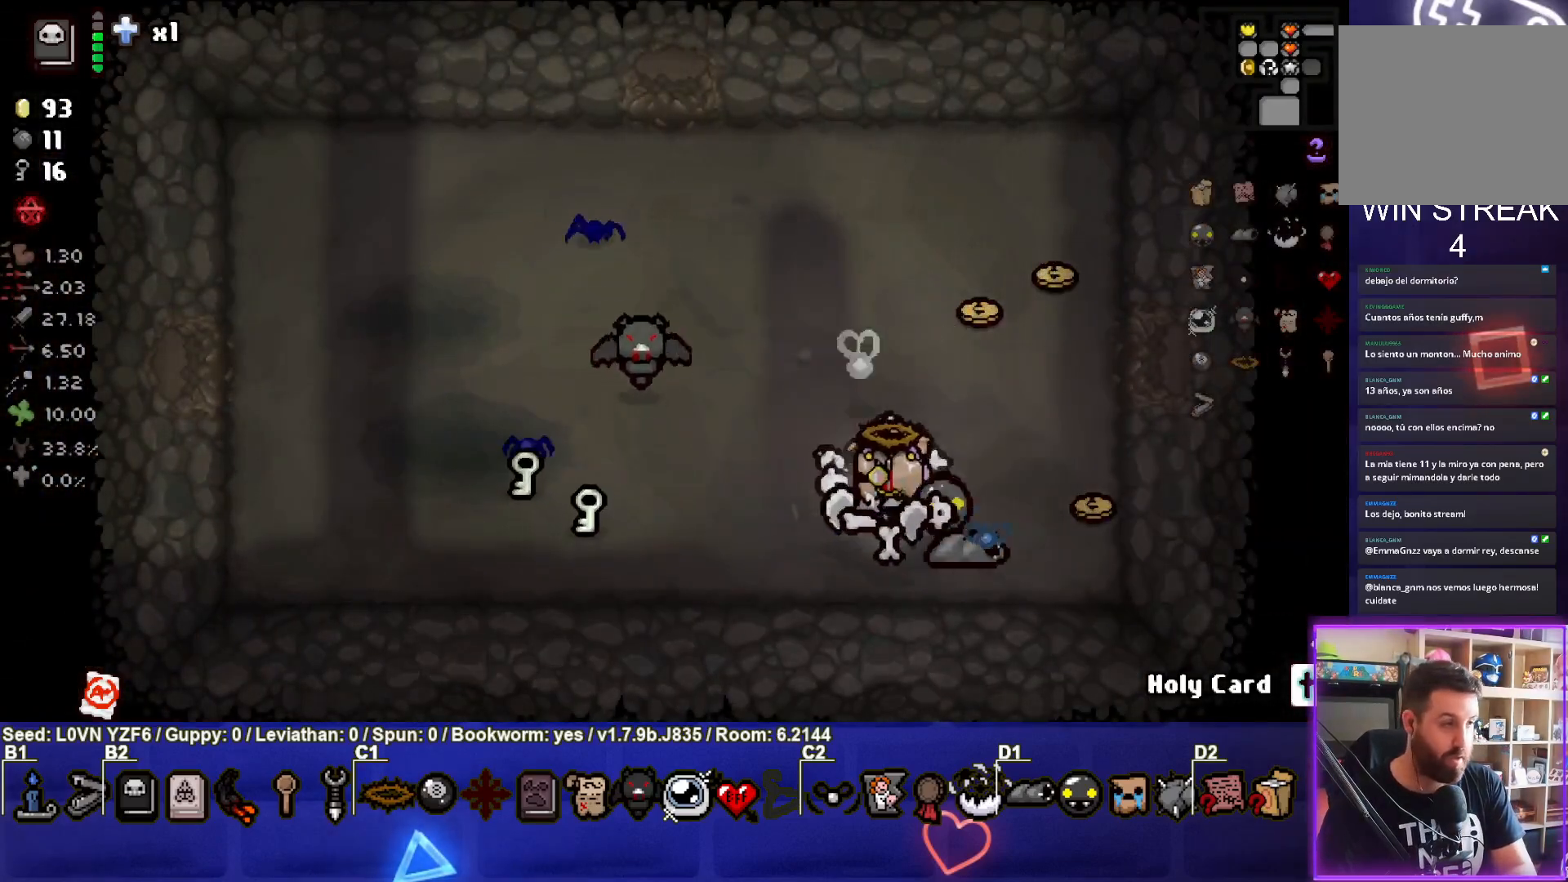
{"buttons": [], "left_stick": "left", "events": []}
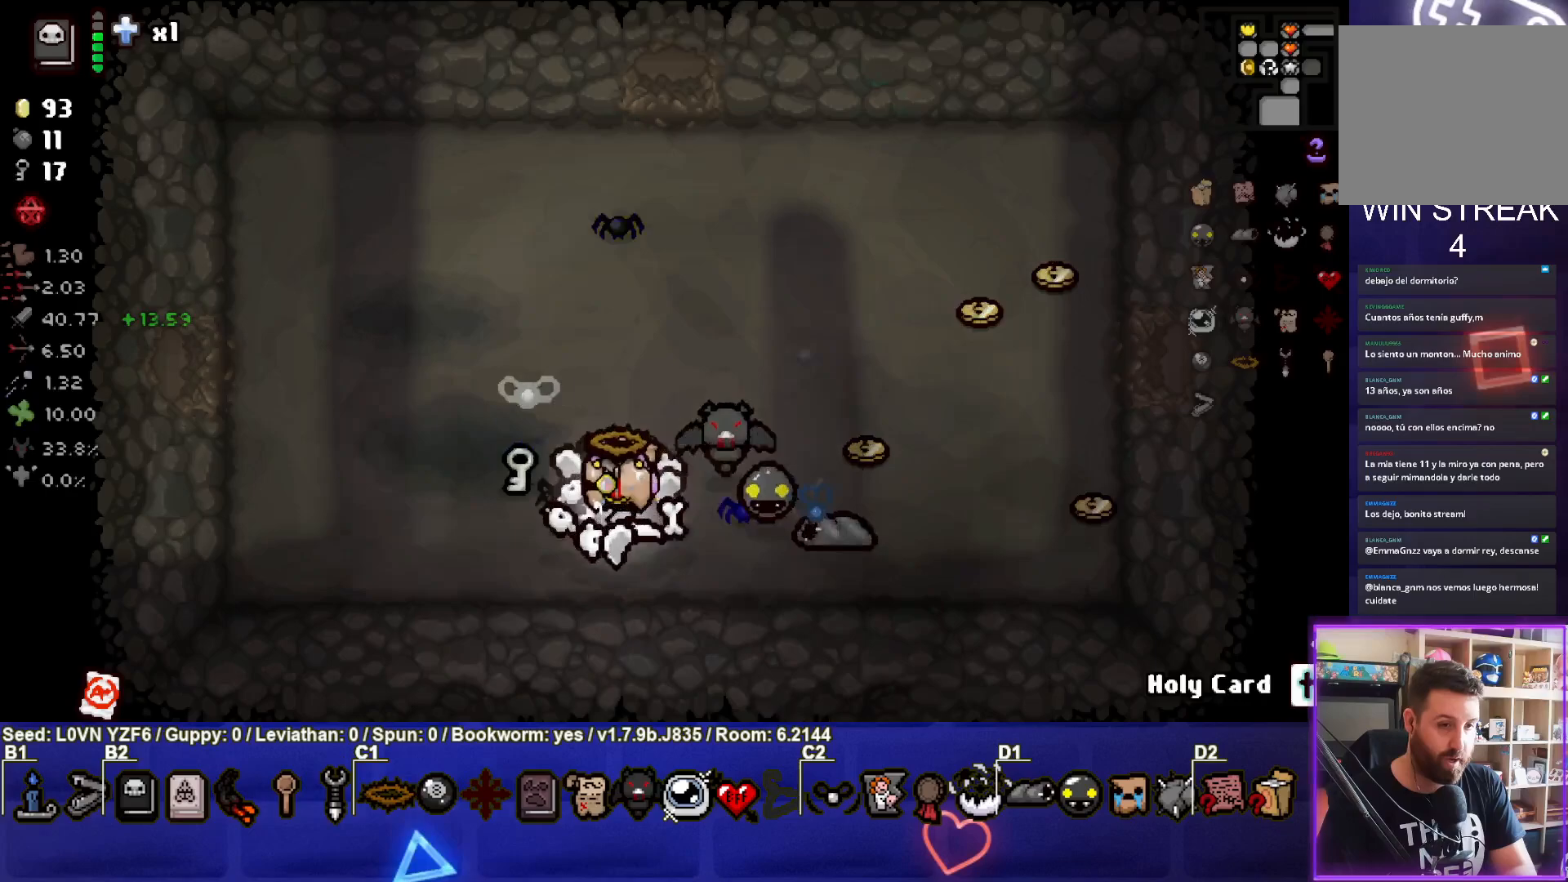
{"buttons": ["CIRCLE"], "left_stick": "right", "events": [[33, "left_stick", "up-left"], [283, "left_stick", "right"], [500, "CIRCLE", "down"]]}
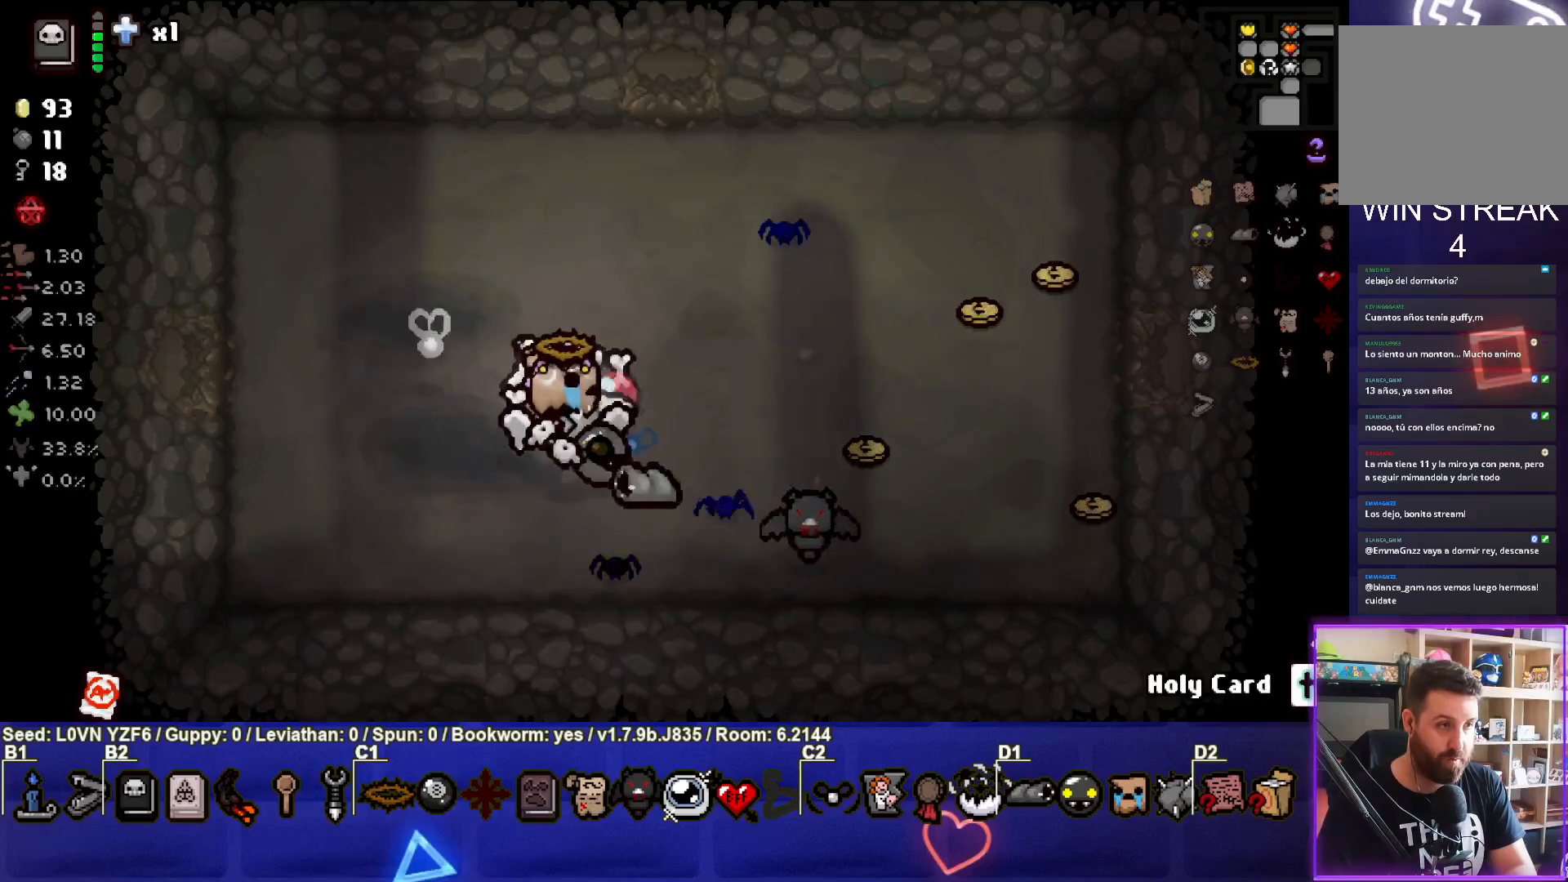
{"buttons": [], "left_stick": "right", "events": [[150, "CIRCLE", "up"], [250, "CIRCLE", "down"], [333, "CIRCLE", "up"], [433, "CIRCLE", "down"], [500, "CIRCLE", "up"]]}
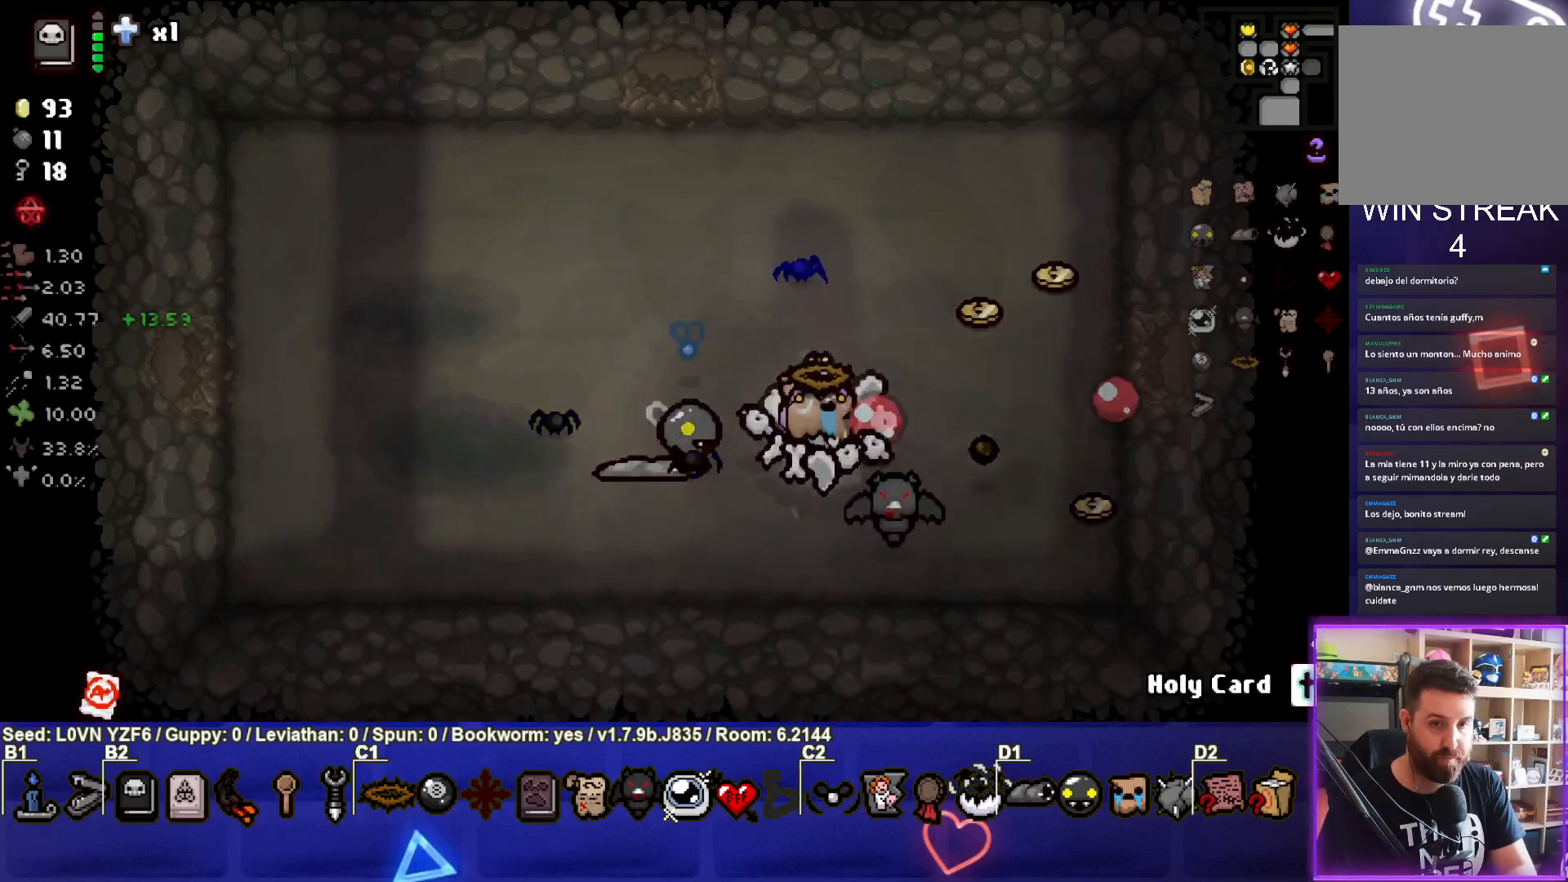
{"buttons": [], "left_stick": "right", "events": []}
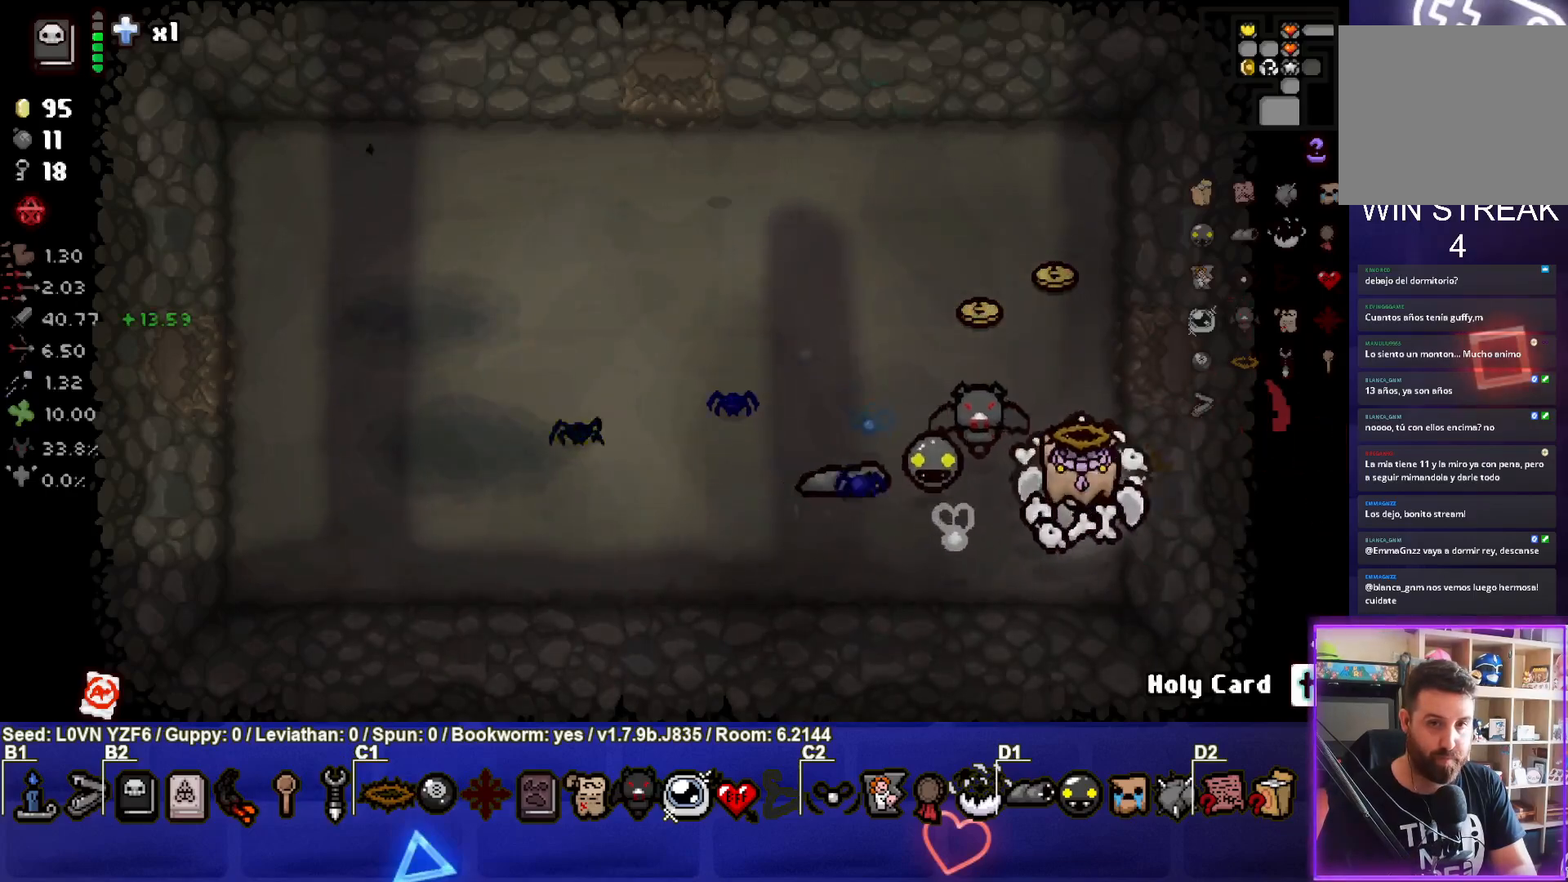
{"buttons": [], "left_stick": "right", "events": [[17, "left_stick", "up"], [383, "left_stick", "right"]]}